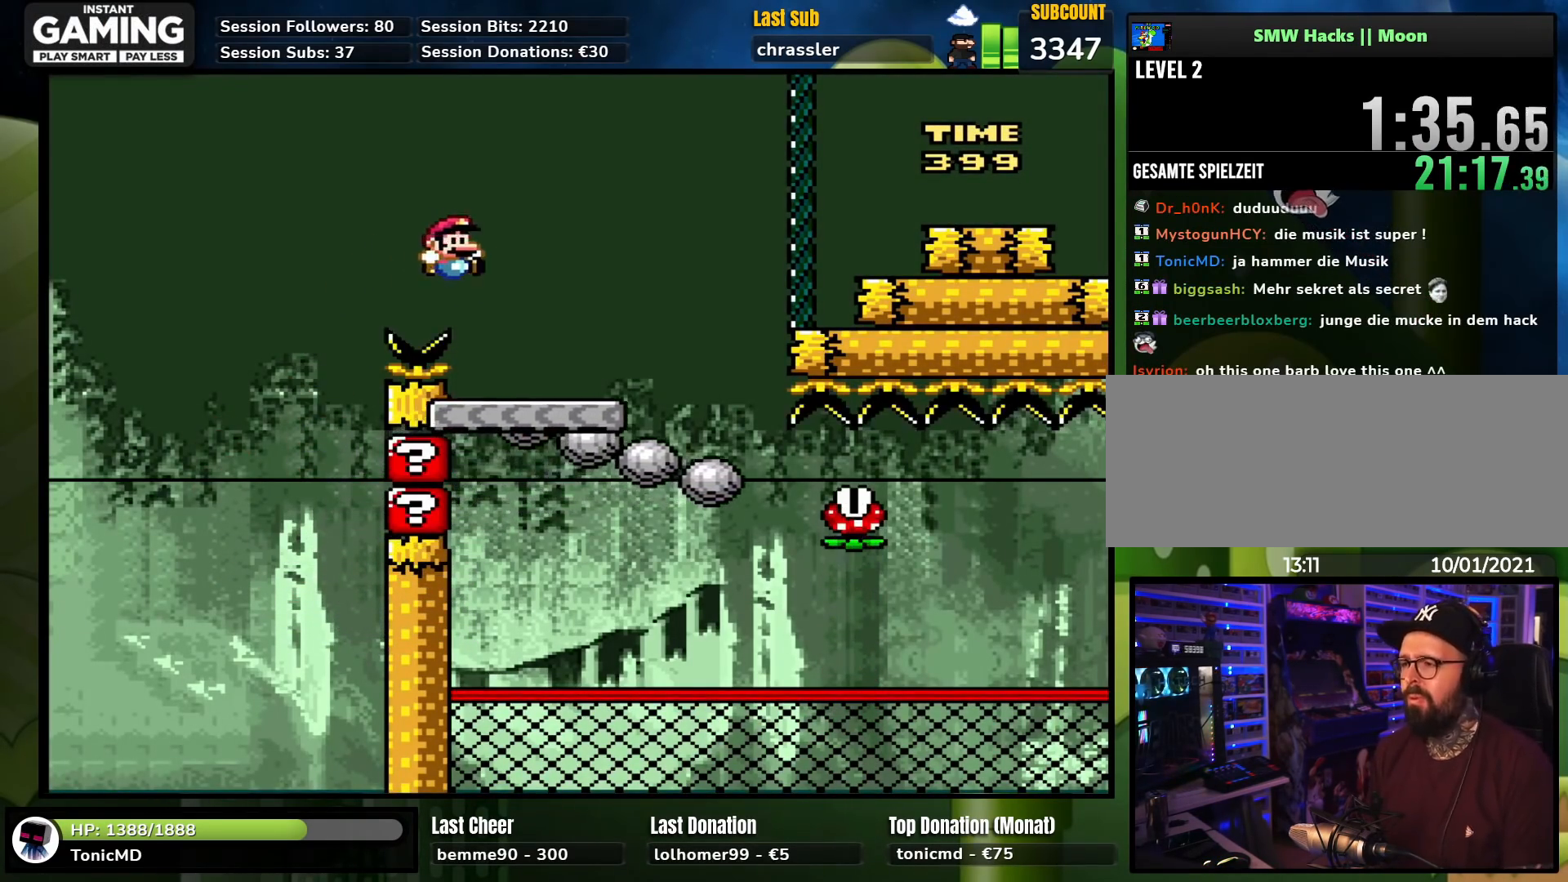
Gameplay with a controller (Nintendo layout); each line is a JSON object with the inputs held at the frame after it. "events" lists button and stick changes between this image and that frame as [ms after this image, input, new state], when the widget could be followed in between. Not read: L1 L3 R1 R3.
{"buttons": ["X"], "events": [[17, "B", "up"], [50, "Y", "up"], [67, "X", "down"], [183, "DPAD_RIGHT", "up"], [217, "DPAD_LEFT", "down"], [217, "DPAD_UP", "down"], [250, "DPAD_UP", "up"], [333, "DPAD_LEFT", "up"]]}
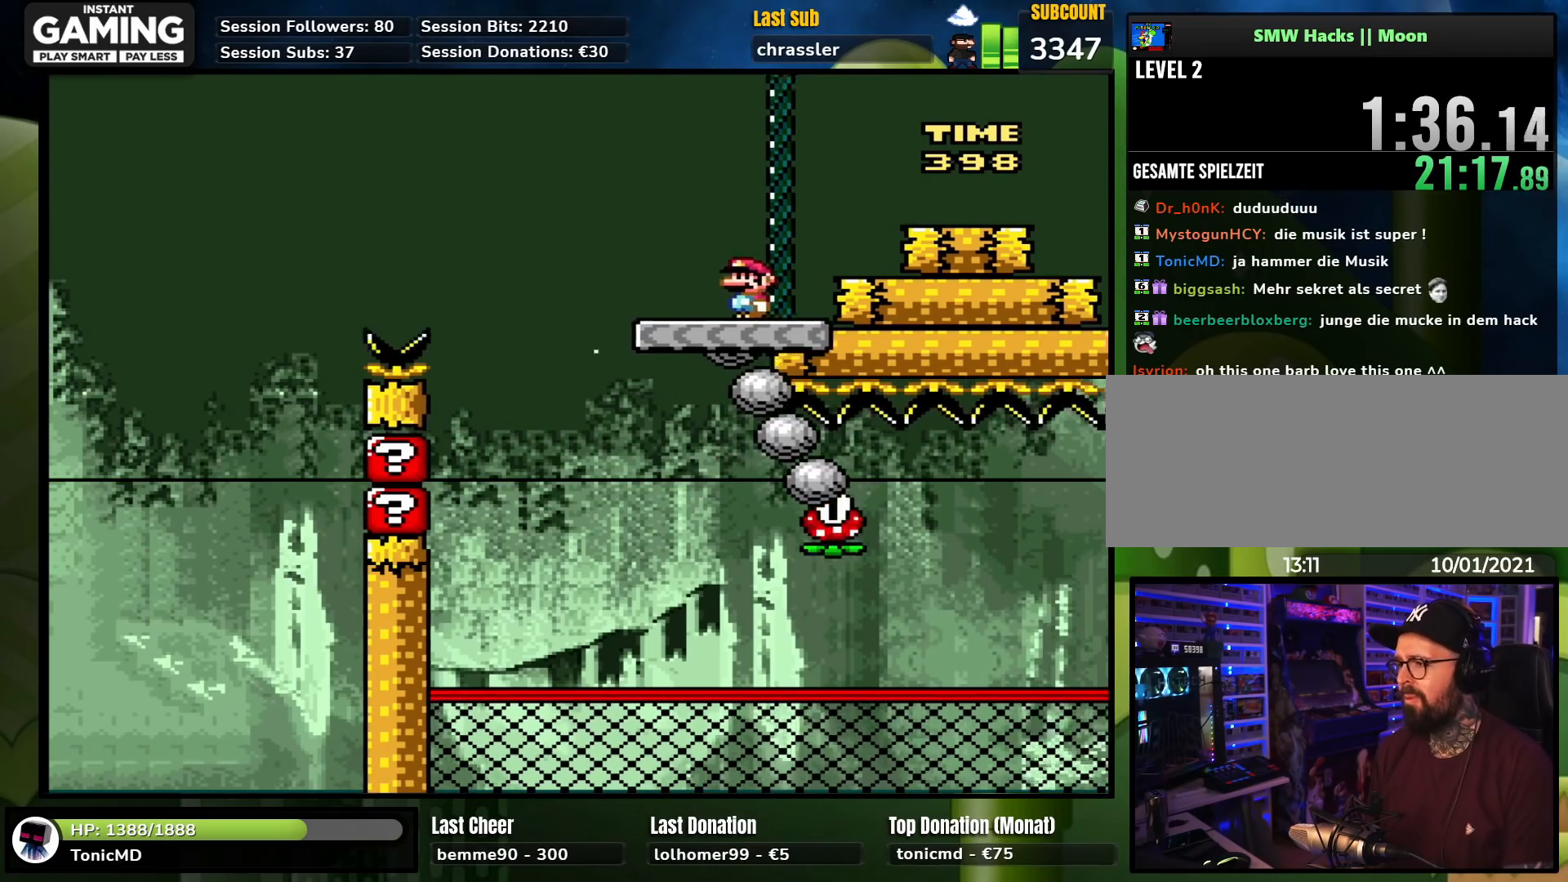
{"buttons": ["A", "X", "DPAD_LEFT"], "events": [[183, "DPAD_LEFT", "down"], [217, "DPAD_UP", "down"], [233, "A", "down"], [433, "DPAD_UP", "up"]]}
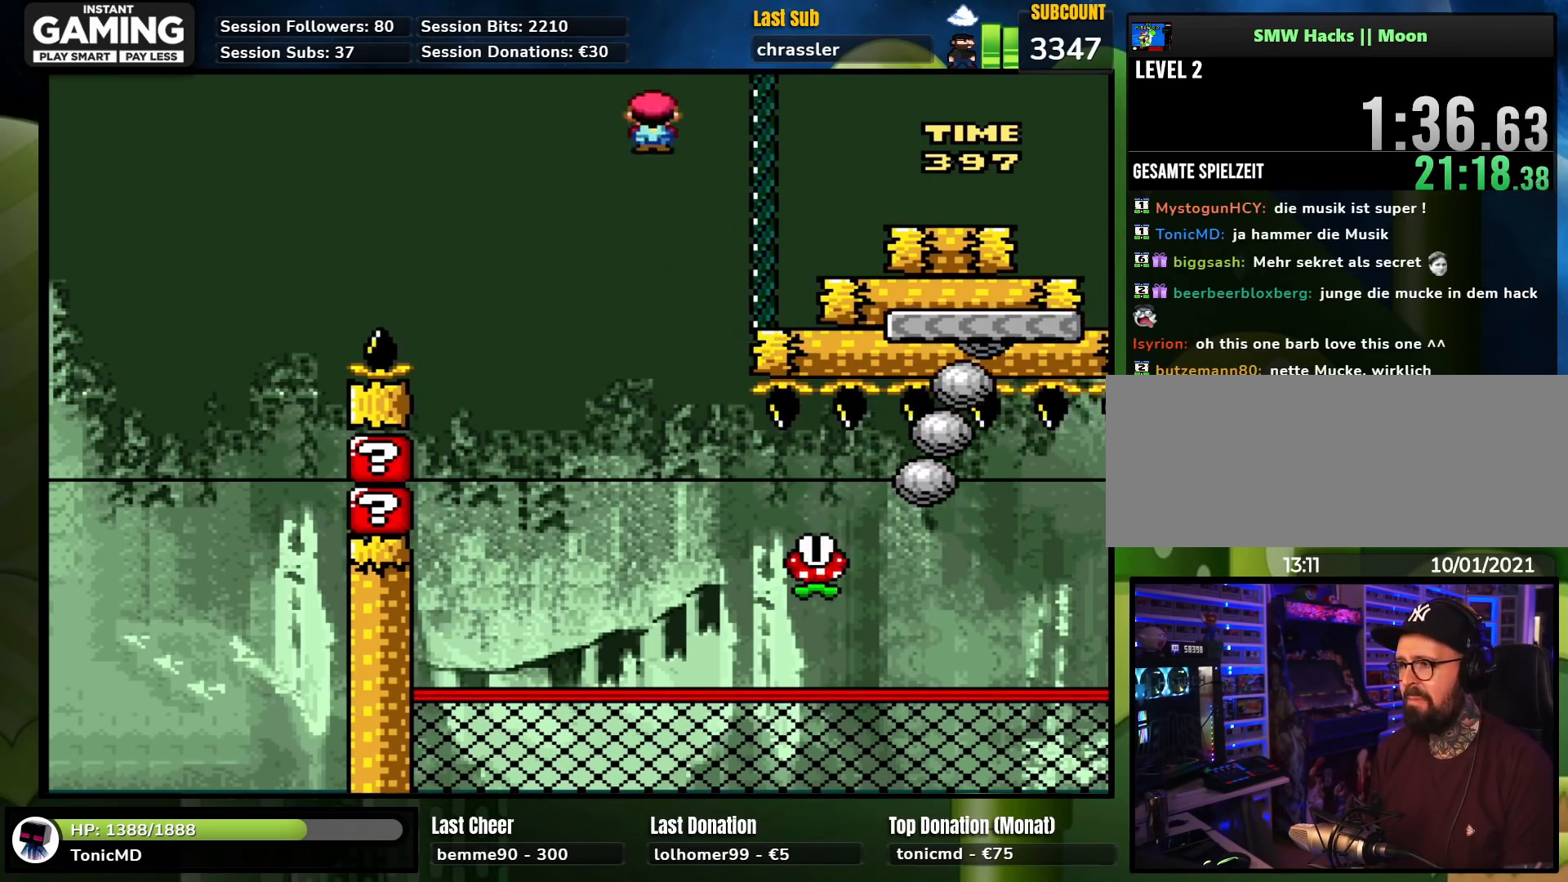
{"buttons": ["A", "X", "DPAD_RIGHT"], "events": [[33, "DPAD_LEFT", "up"], [183, "DPAD_RIGHT", "down"]]}
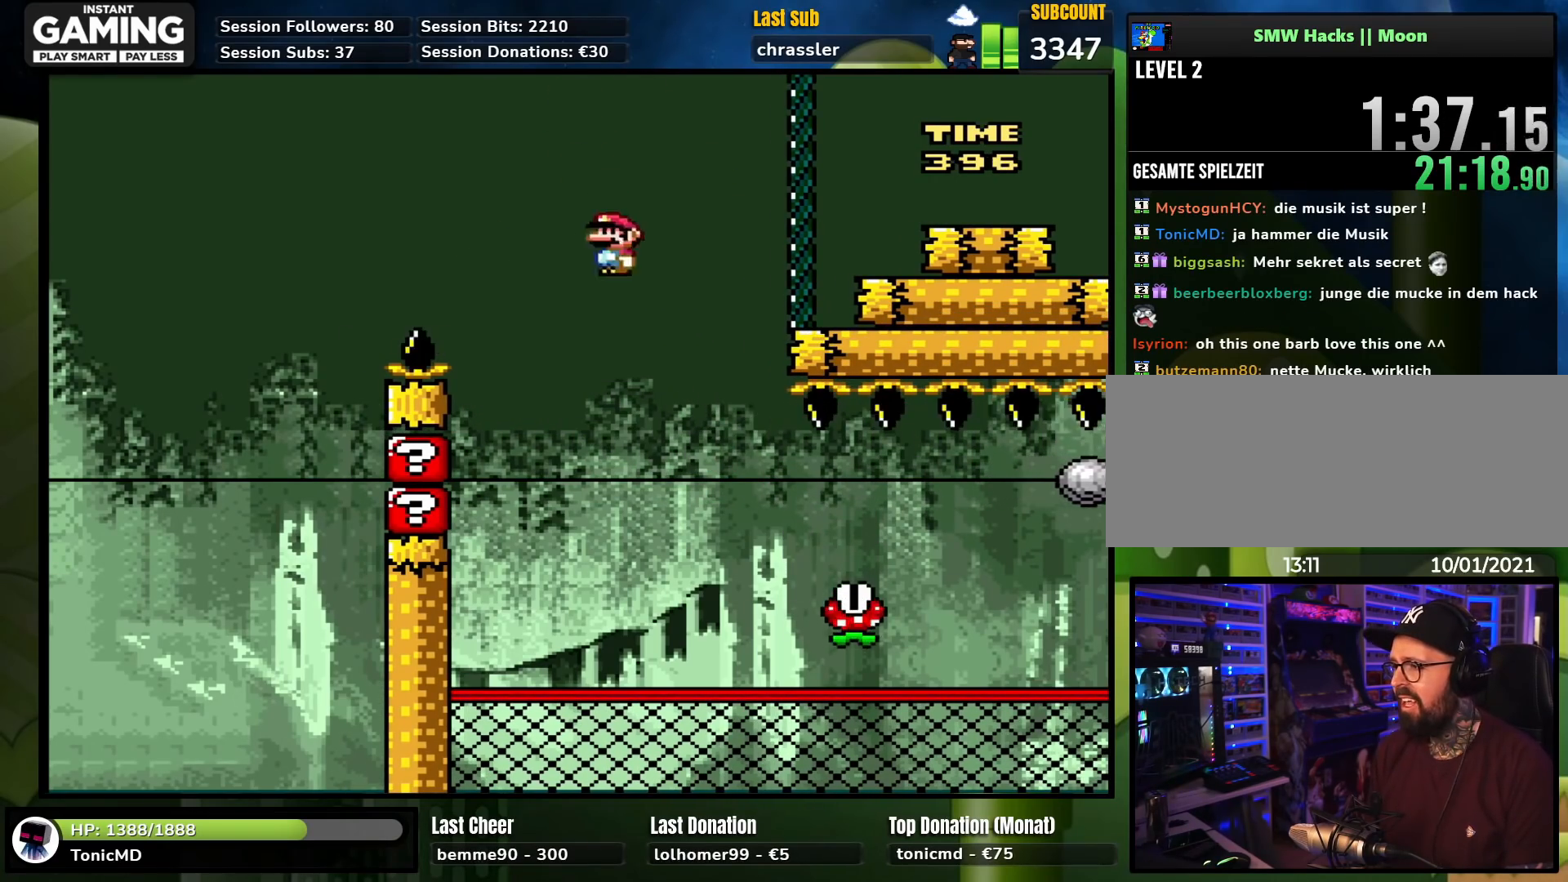
{"buttons": ["A", "X", "DPAD_RIGHT"], "events": [[67, "A", "up"], [450, "A", "down"]]}
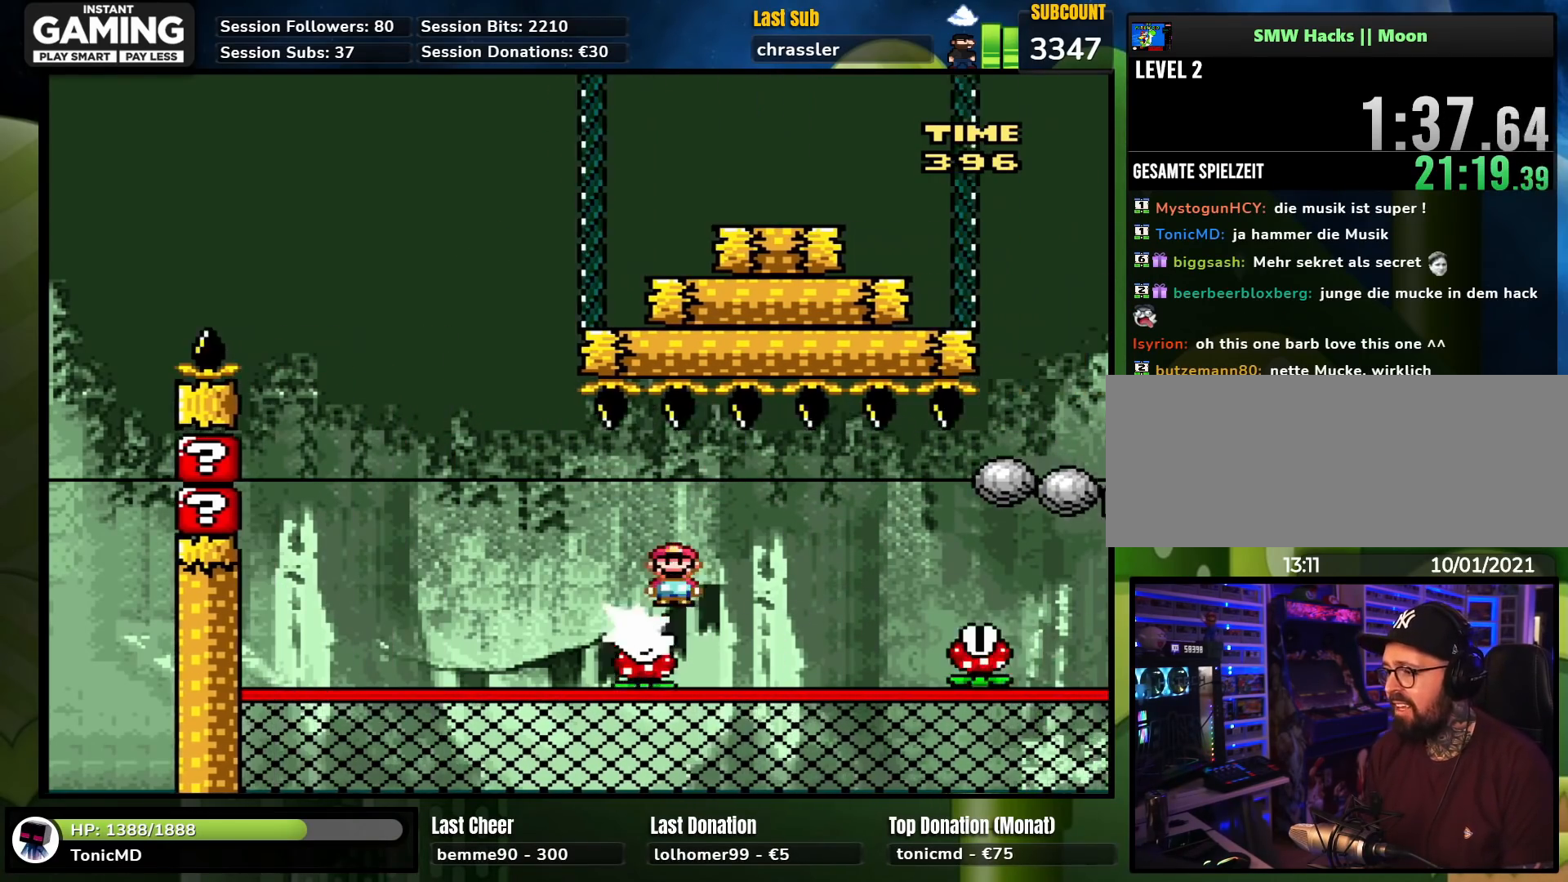
{"buttons": ["A", "X", "DPAD_RIGHT"], "events": [[200, "X", "up"], [217, "X", "down"]]}
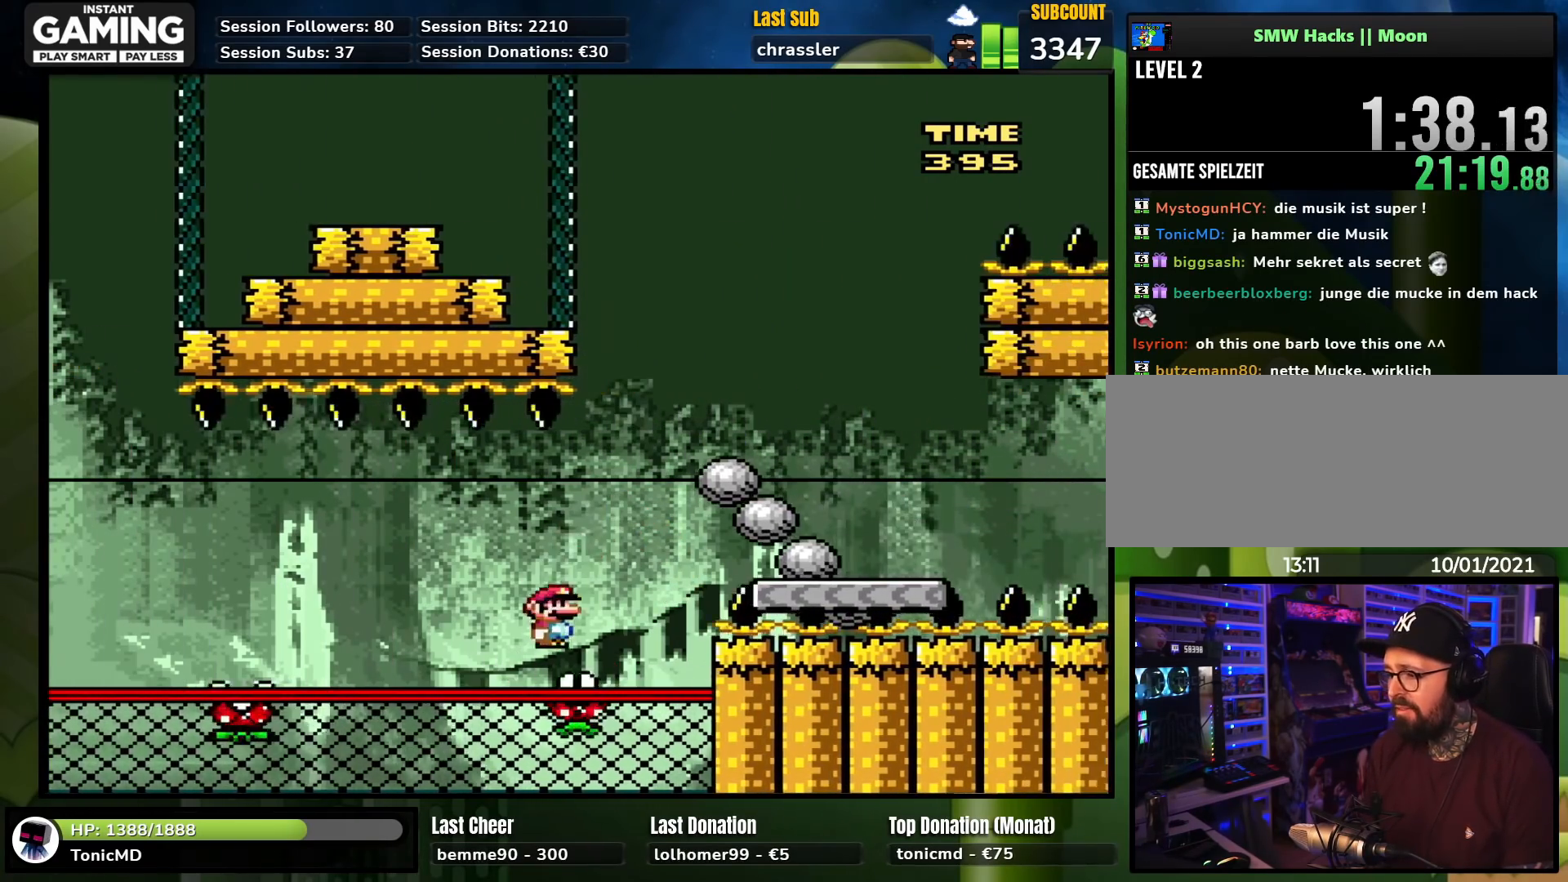
{"buttons": ["A", "X", "DPAD_LEFT"], "events": [[467, "DPAD_RIGHT", "up"], [500, "DPAD_LEFT", "down"]]}
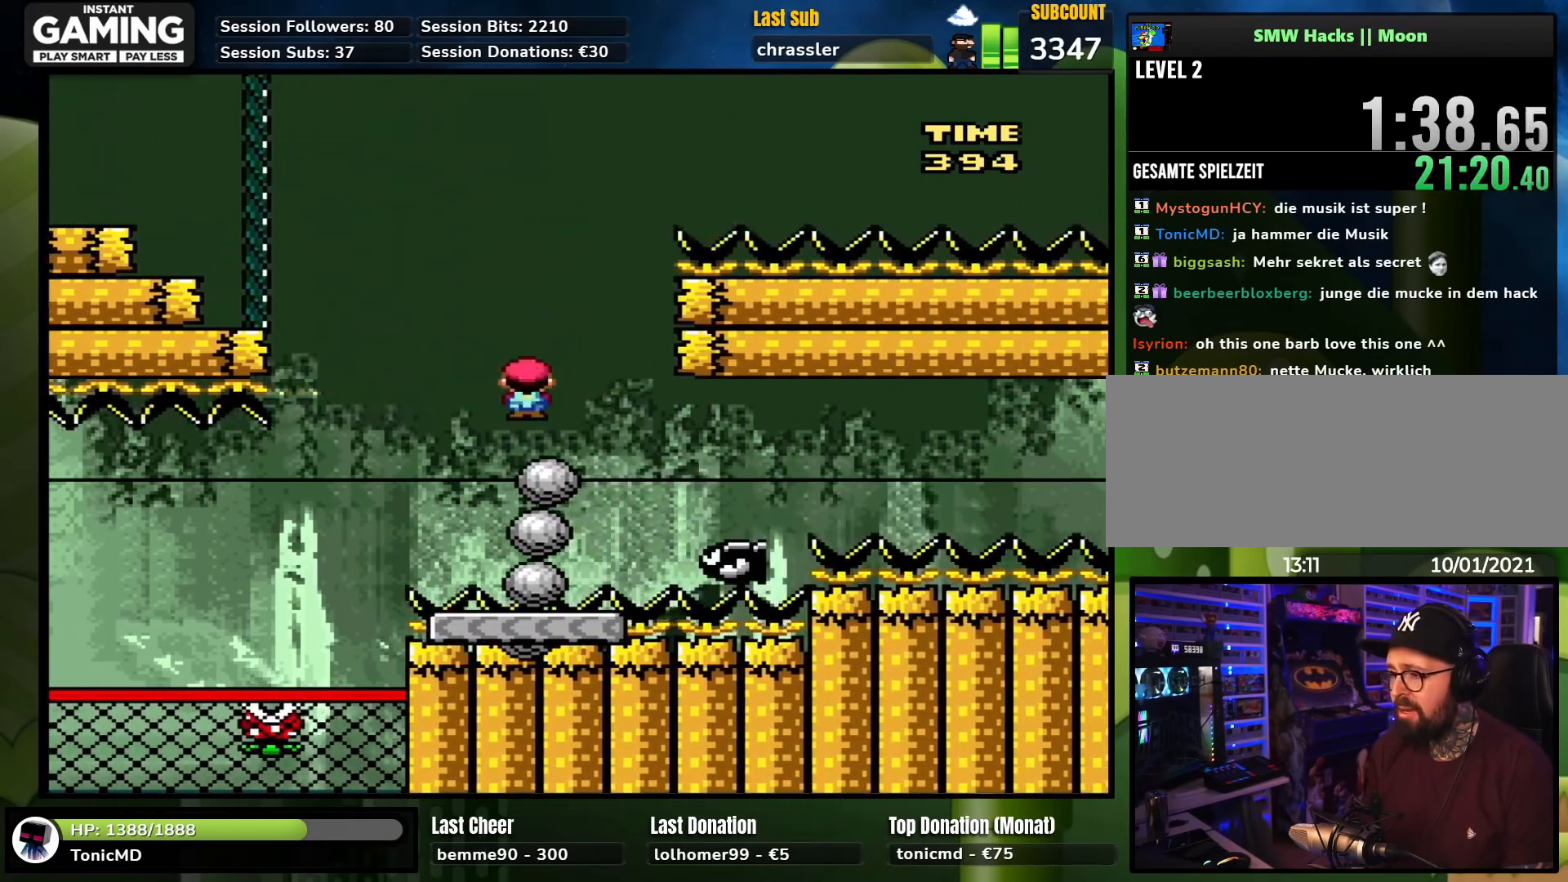
{"buttons": ["A", "X", "DPAD_RIGHT"]}
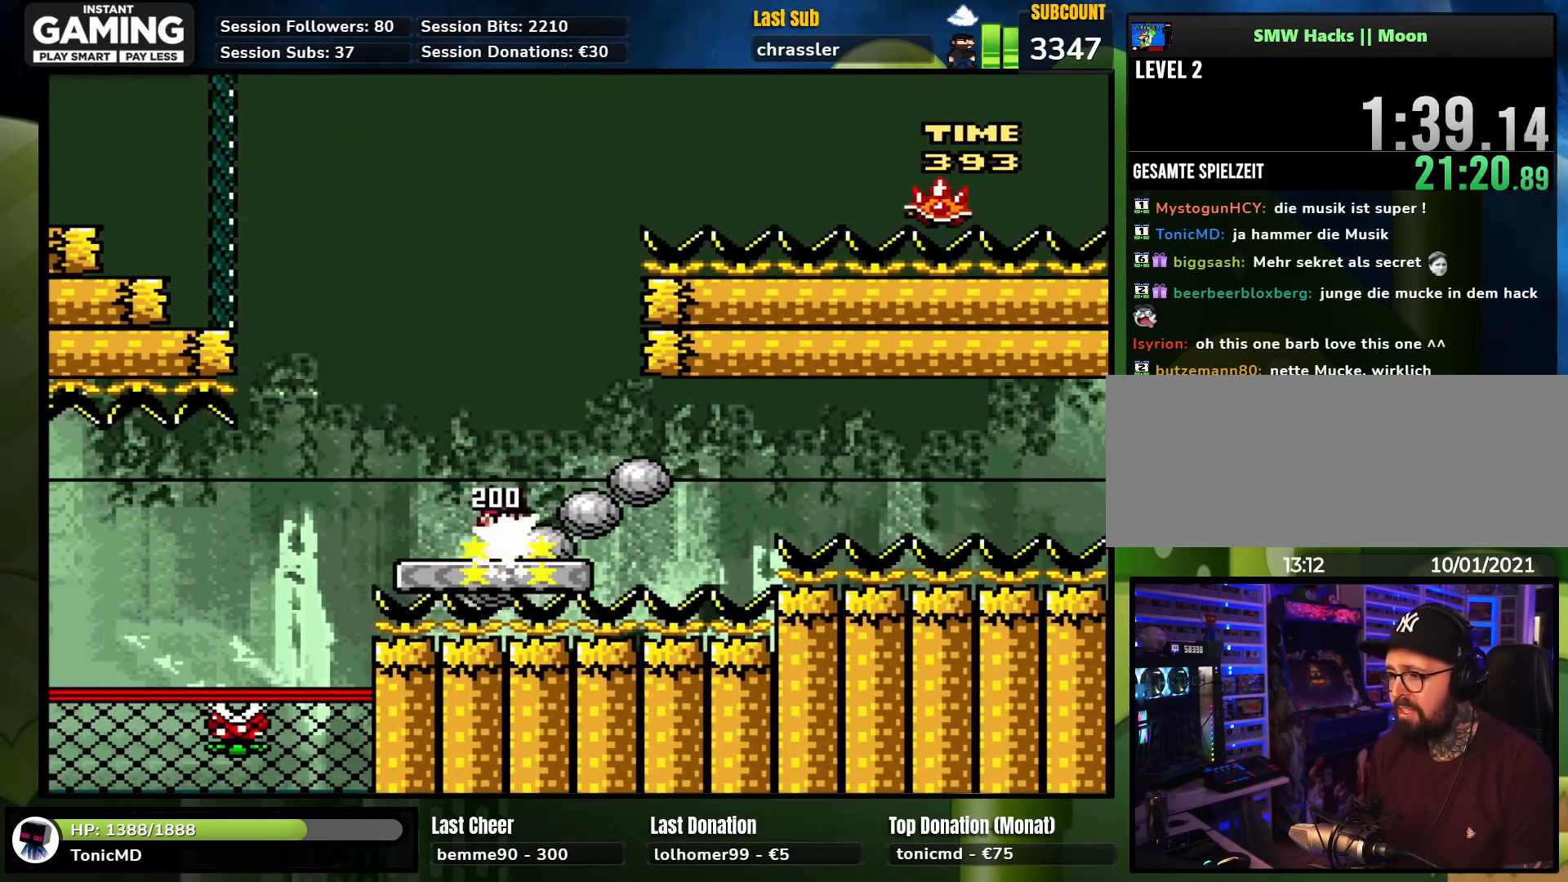
{"buttons": ["X"], "events": [[50, "DPAD_RIGHT", "up"], [117, "DPAD_LEFT", "down"], [133, "DPAD_UP", "down"], [150, "A", "up"], [183, "DPAD_UP", "up"], [183, "X", "up"], [183, "Y", "down"], [217, "DPAD_LEFT", "up"], [433, "X", "down"], [450, "Y", "up"]]}
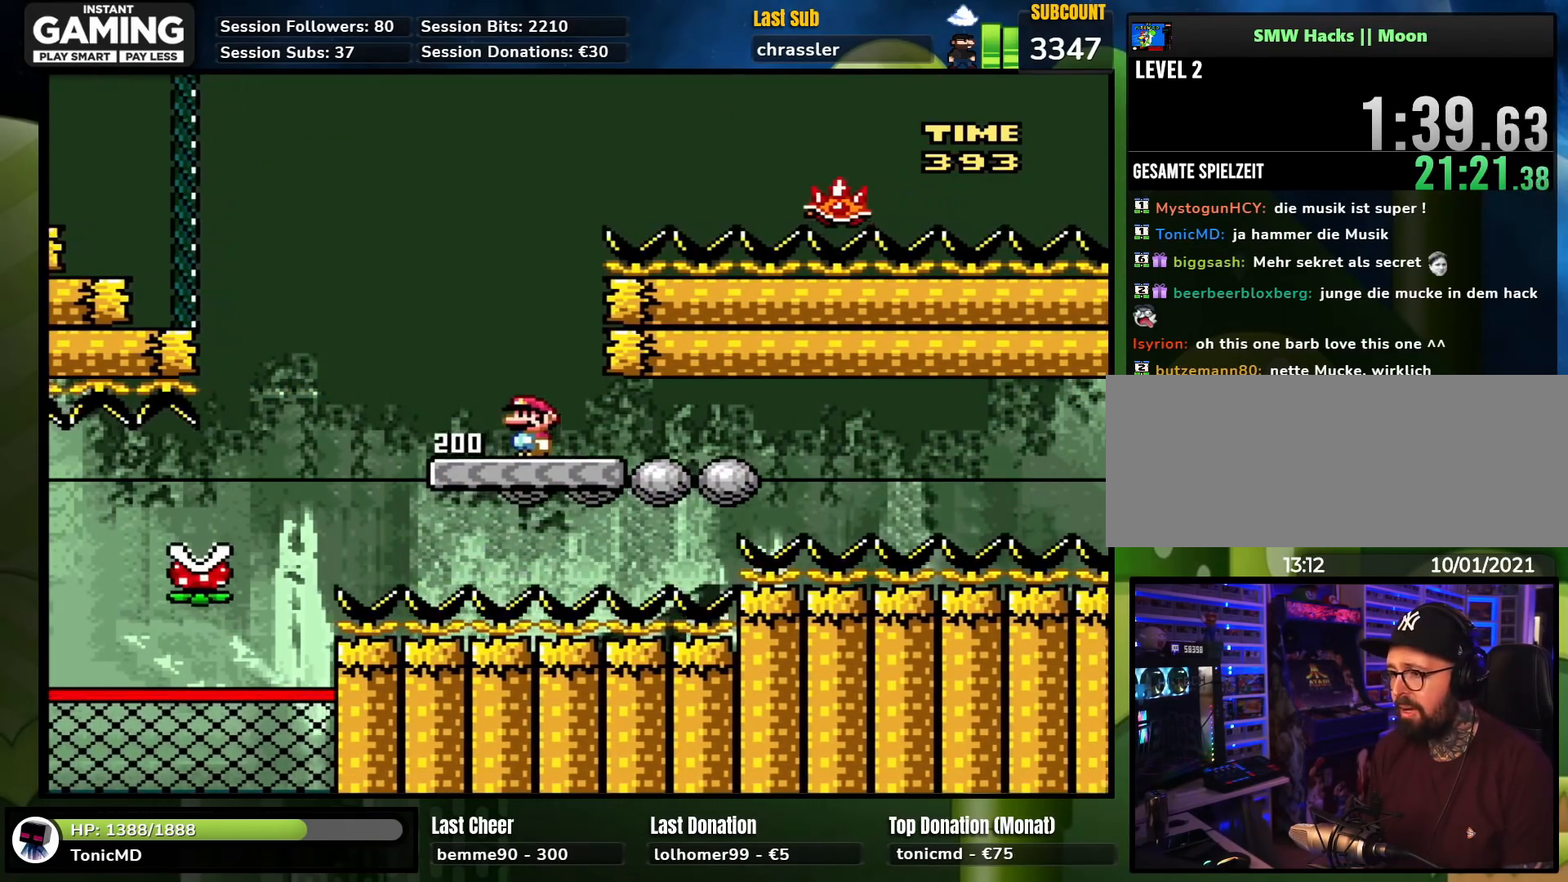
{"buttons": ["A", "X", "DPAD_RIGHT"], "events": [[33, "DPAD_LEFT", "down"], [333, "A", "down"], [350, "DPAD_UP", "down"], [367, "DPAD_LEFT", "up"], [383, "DPAD_RIGHT", "down"], [383, "DPAD_UP", "up"]]}
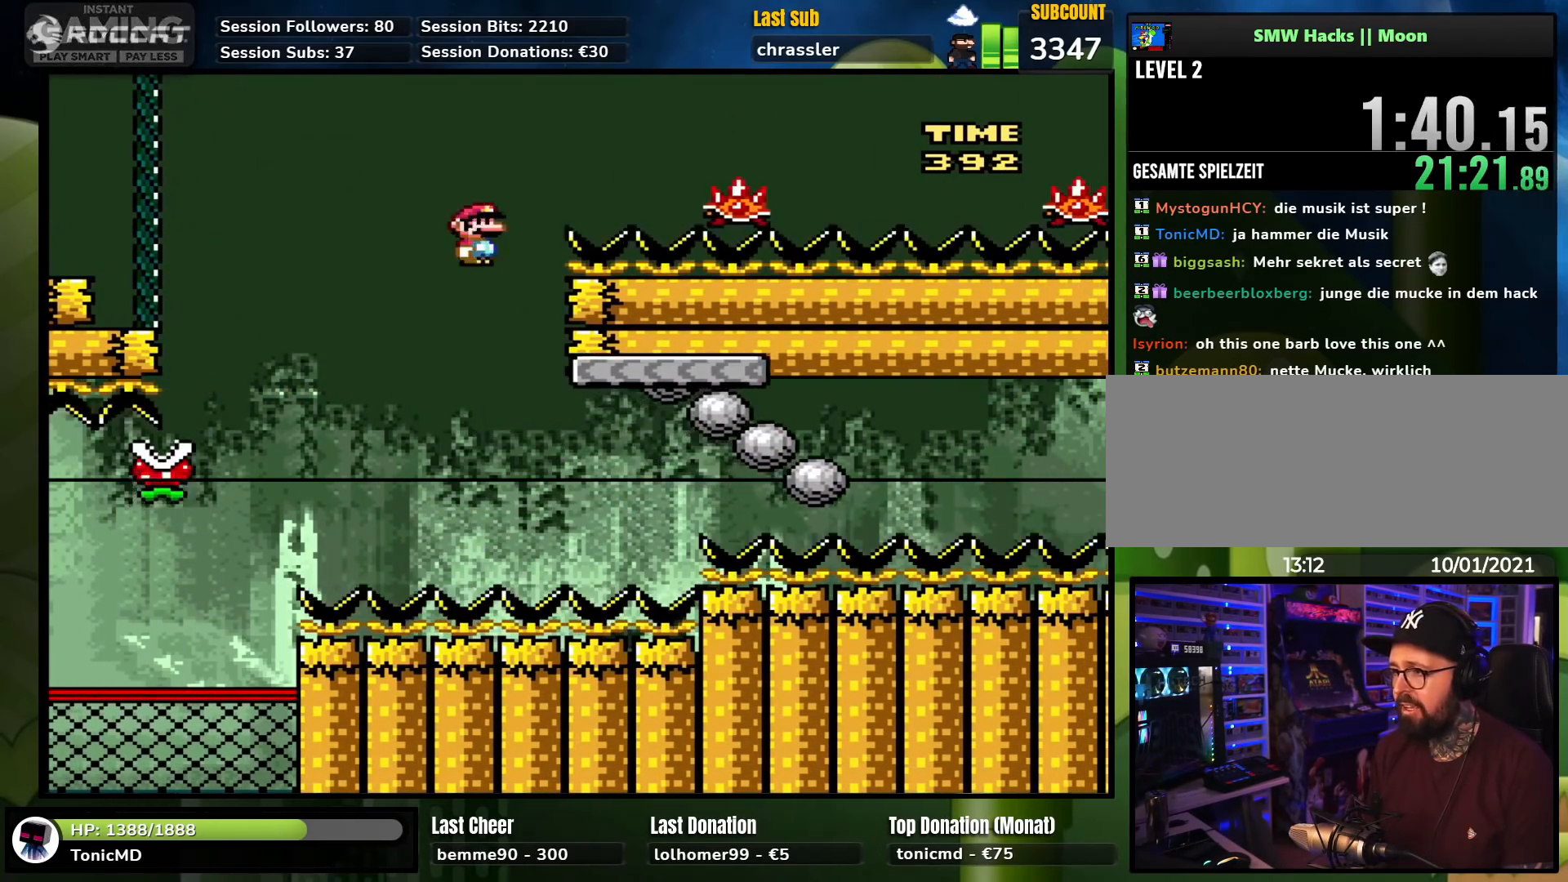
{"buttons": ["A", "X", "DPAD_RIGHT"], "events": []}
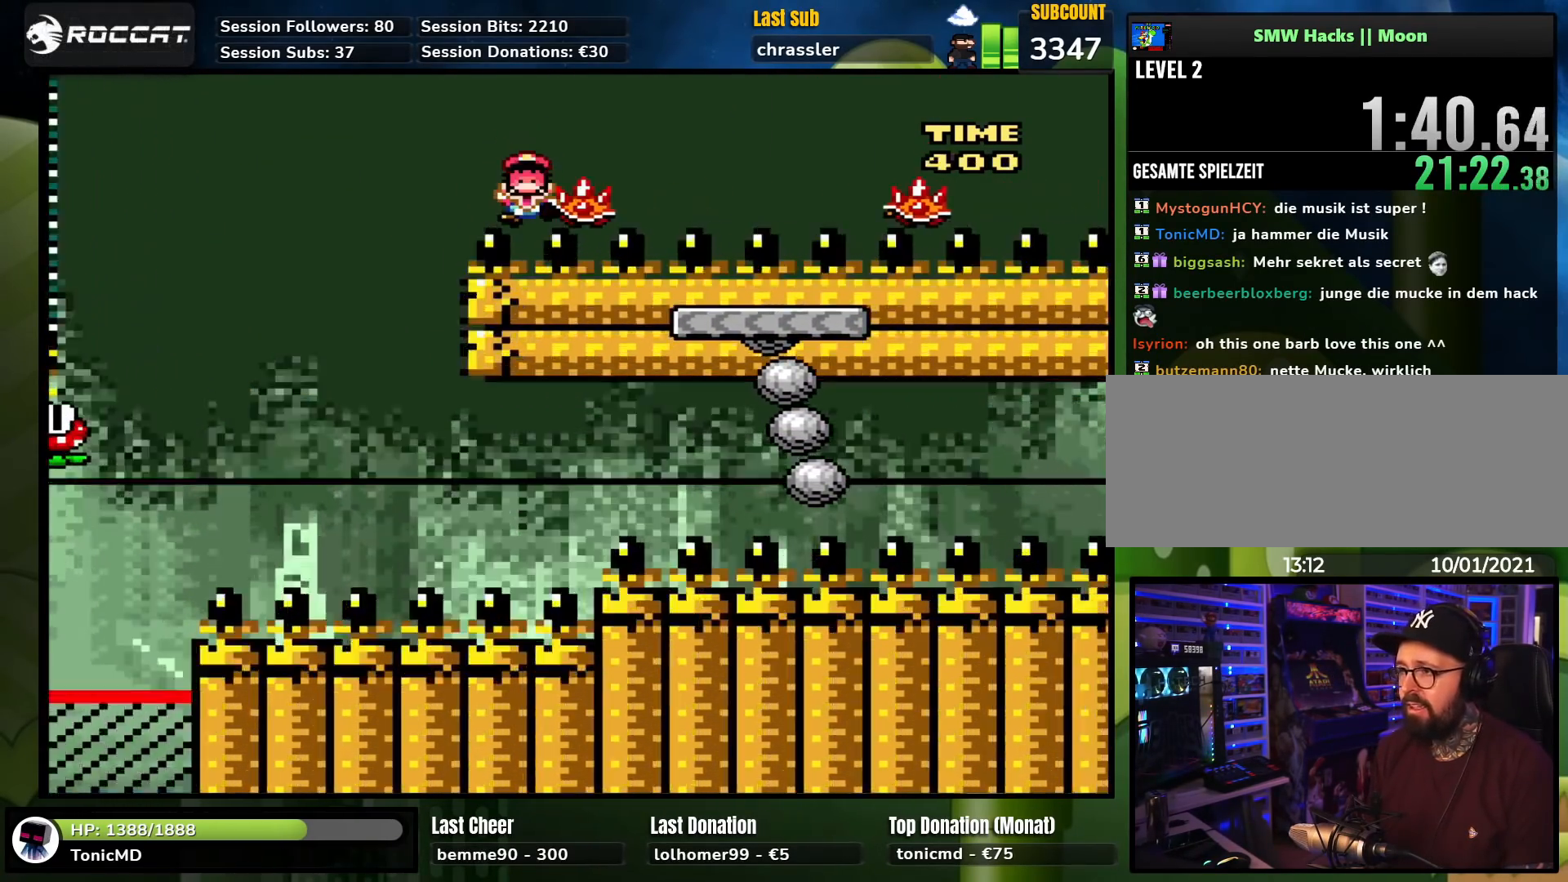
{"buttons": [], "events": [[167, "A", "up"], [250, "A", "down"], [333, "DPAD_RIGHT", "up"], [417, "A", "up"], [417, "X", "up"]]}
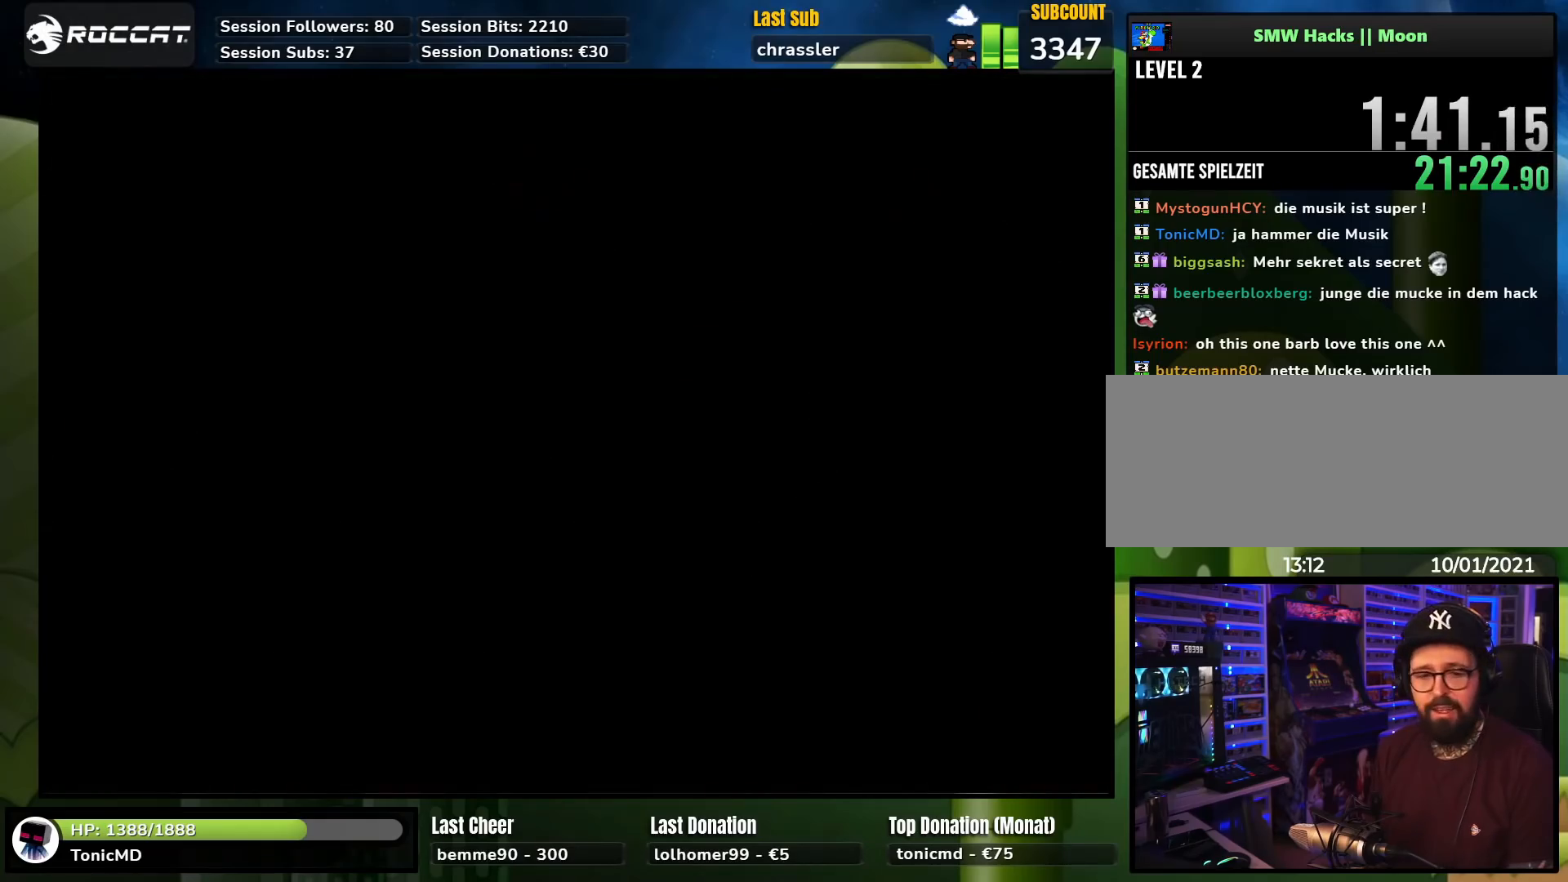
{"buttons": [], "events": []}
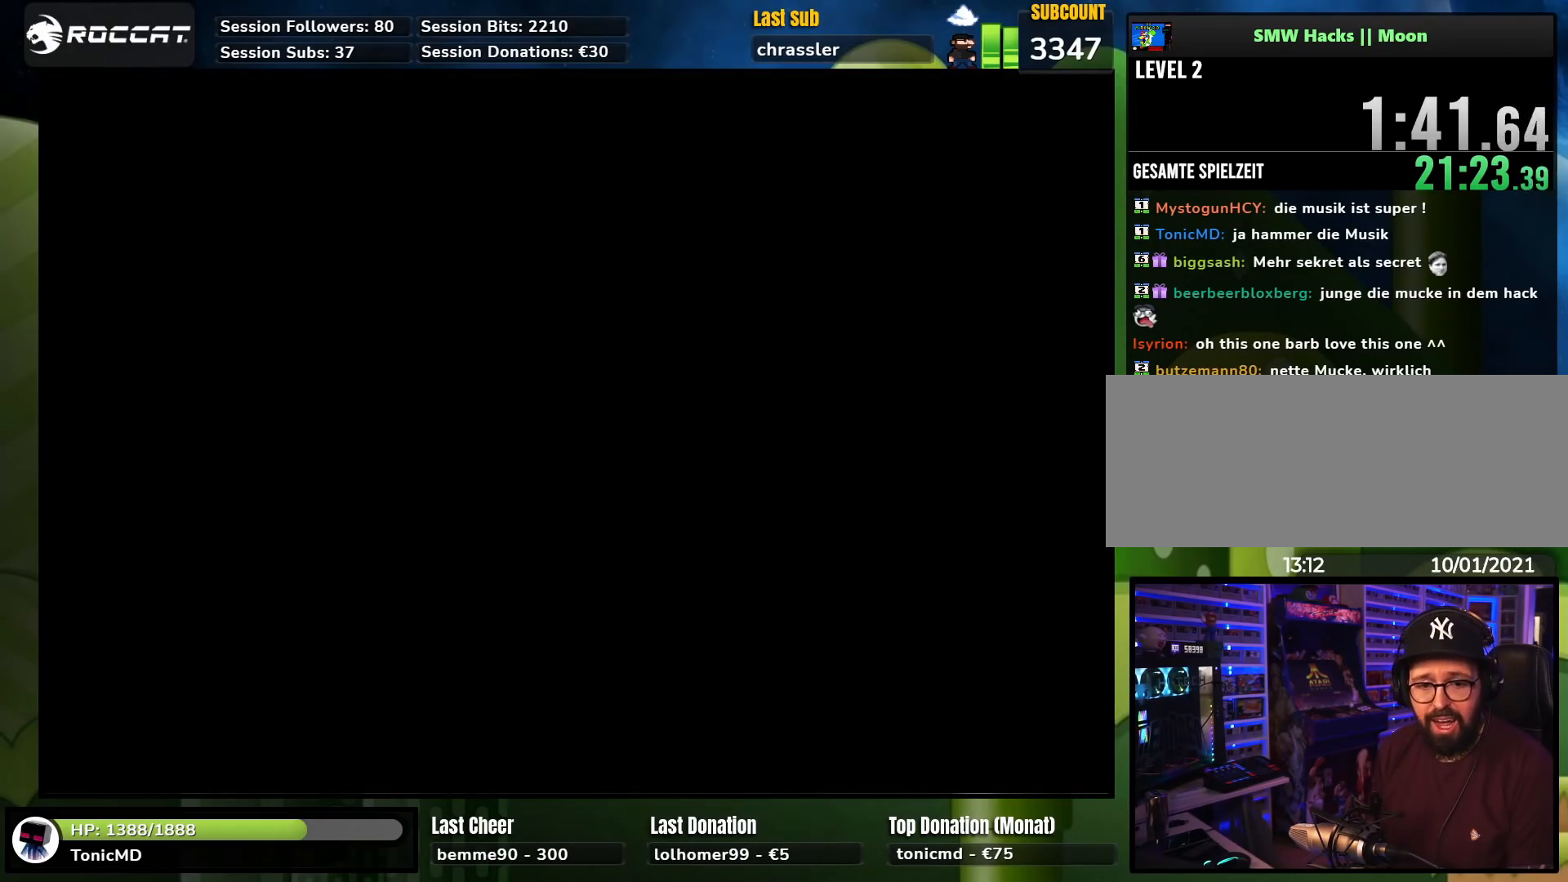
{"buttons": [], "events": []}
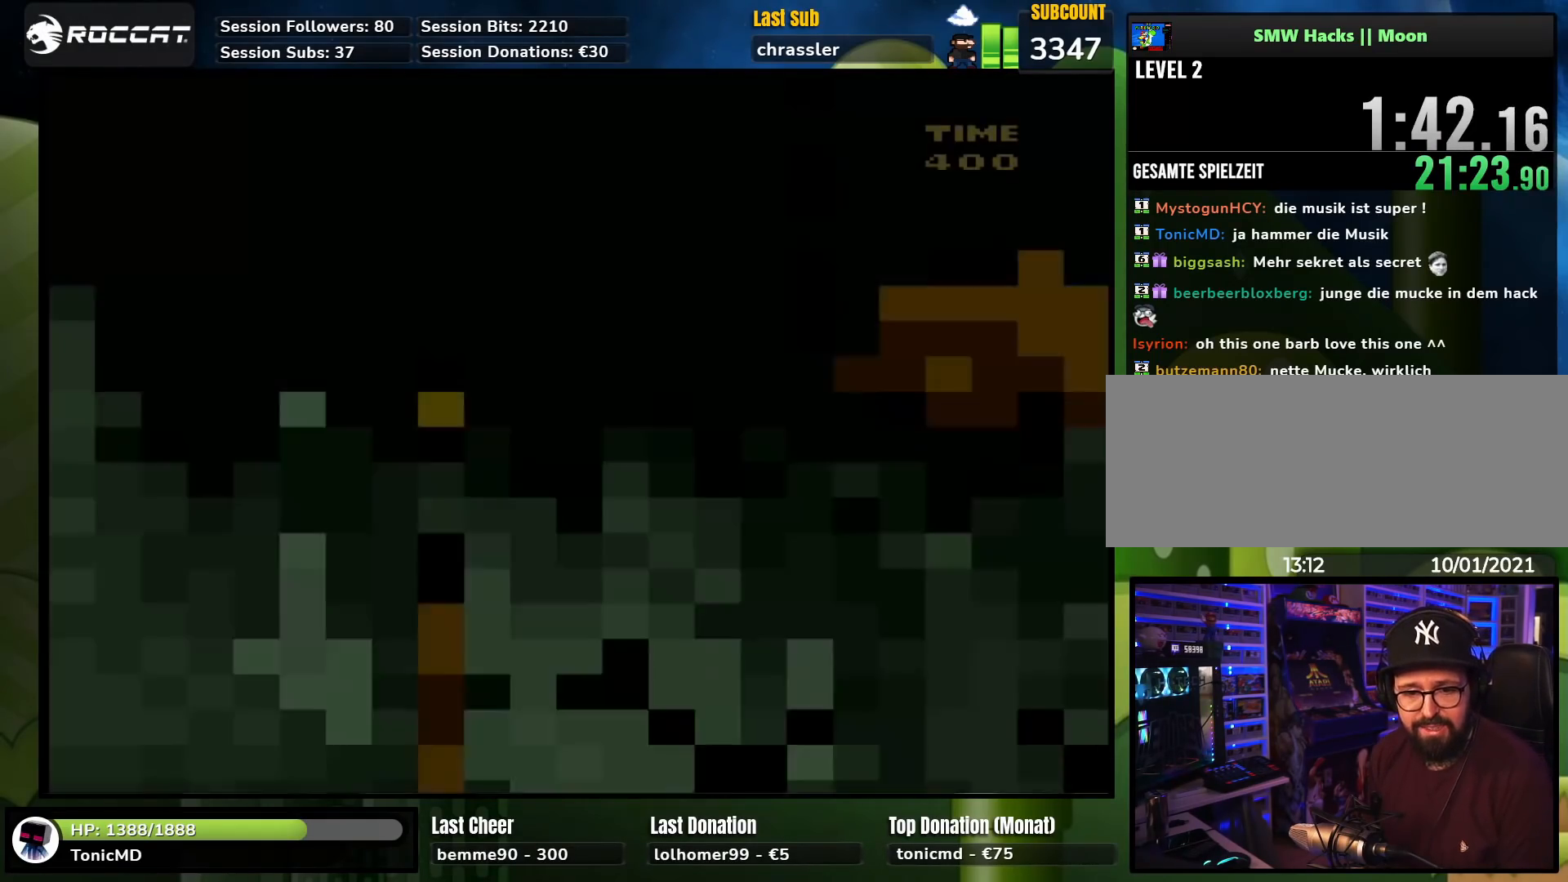
{"buttons": ["DPAD_LEFT"], "events": [[183, "DPAD_LEFT", "down"], [183, "DPAD_UP", "down"], [183, "X", "down"], [217, "DPAD_UP", "up"], [233, "X", "up"], [233, "Y", "down"], [250, "DPAD_LEFT", "up"], [400, "DPAD_LEFT", "down"], [500, "Y", "up"]]}
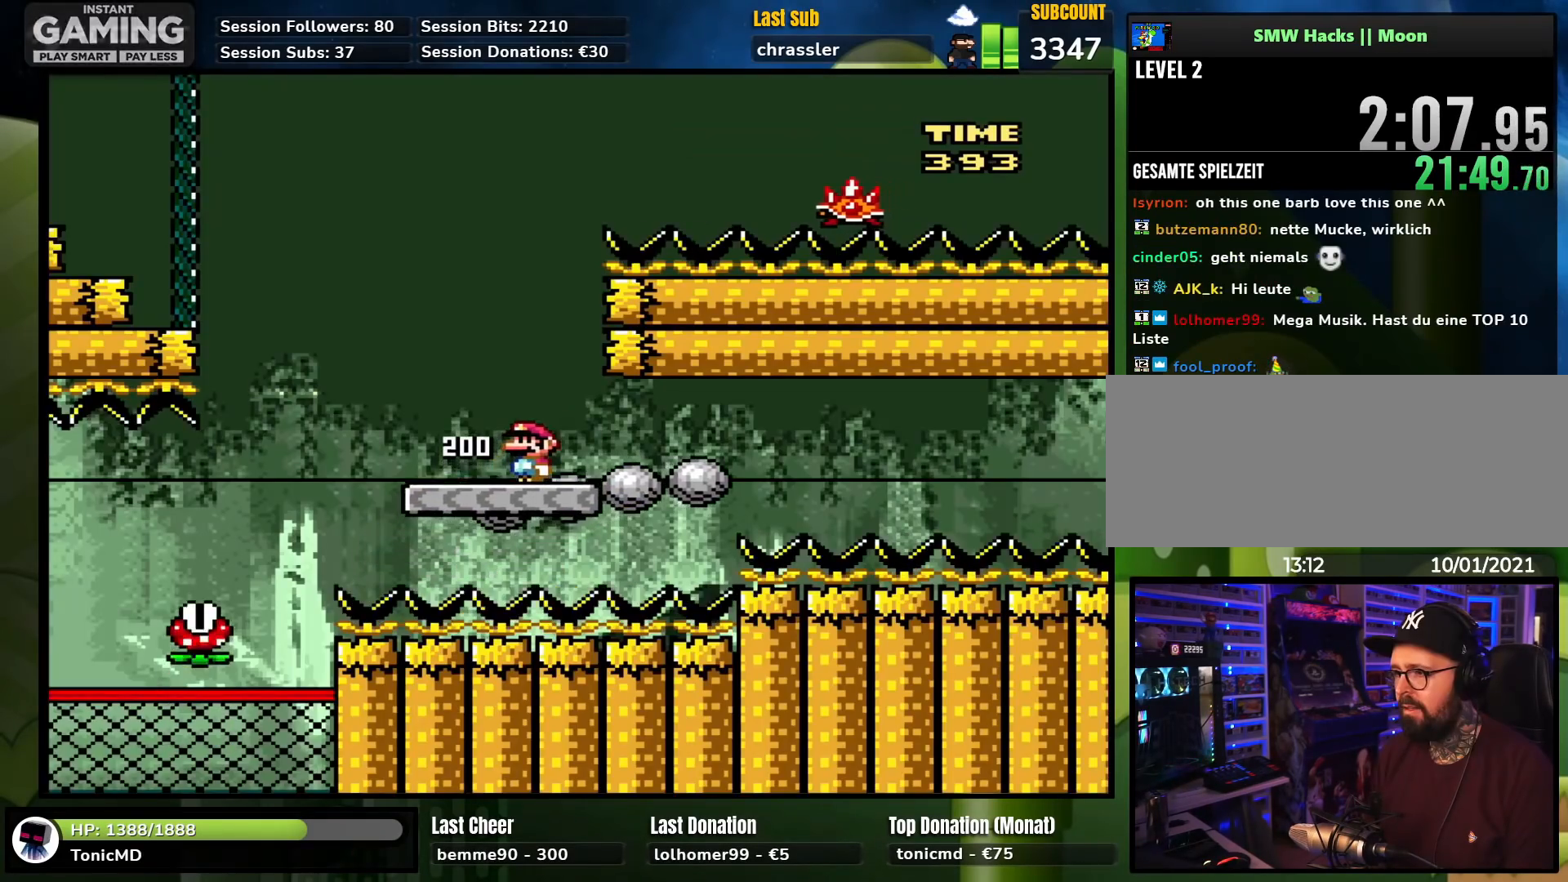
{"buttons": ["X", "DPAD_LEFT"], "events": [[17, "DPAD_LEFT", "up"], [17, "X", "down"], [233, "DPAD_LEFT", "down"]]}
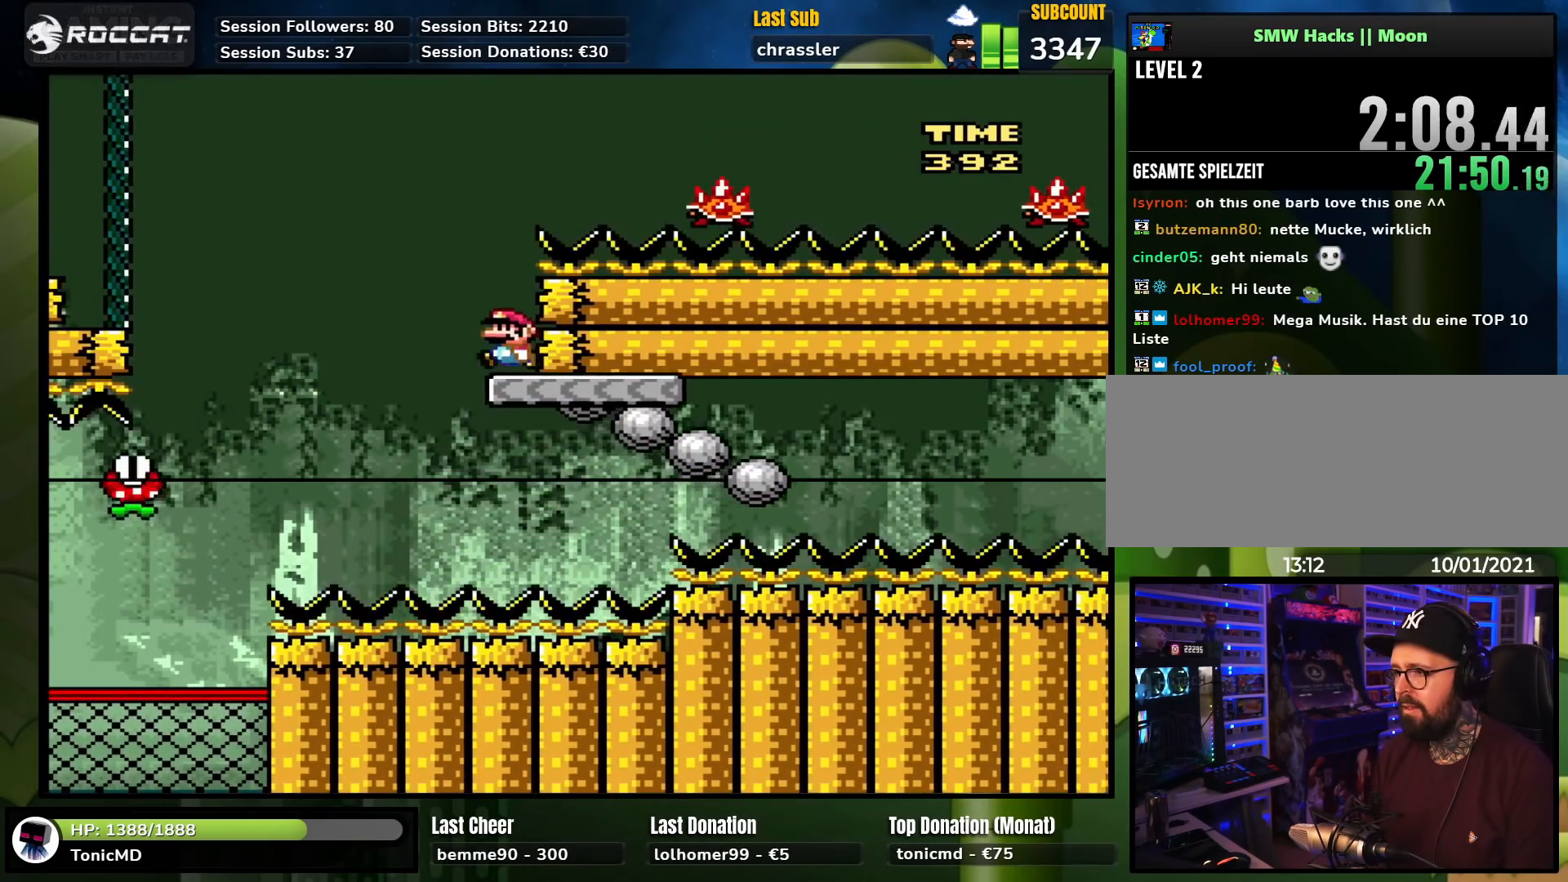
{"buttons": ["A", "X", "DPAD_RIGHT"], "events": [[33, "A", "down"], [33, "DPAD_UP", "down"], [67, "DPAD_LEFT", "up"], [67, "DPAD_RIGHT", "down"], [67, "DPAD_UP", "up"]]}
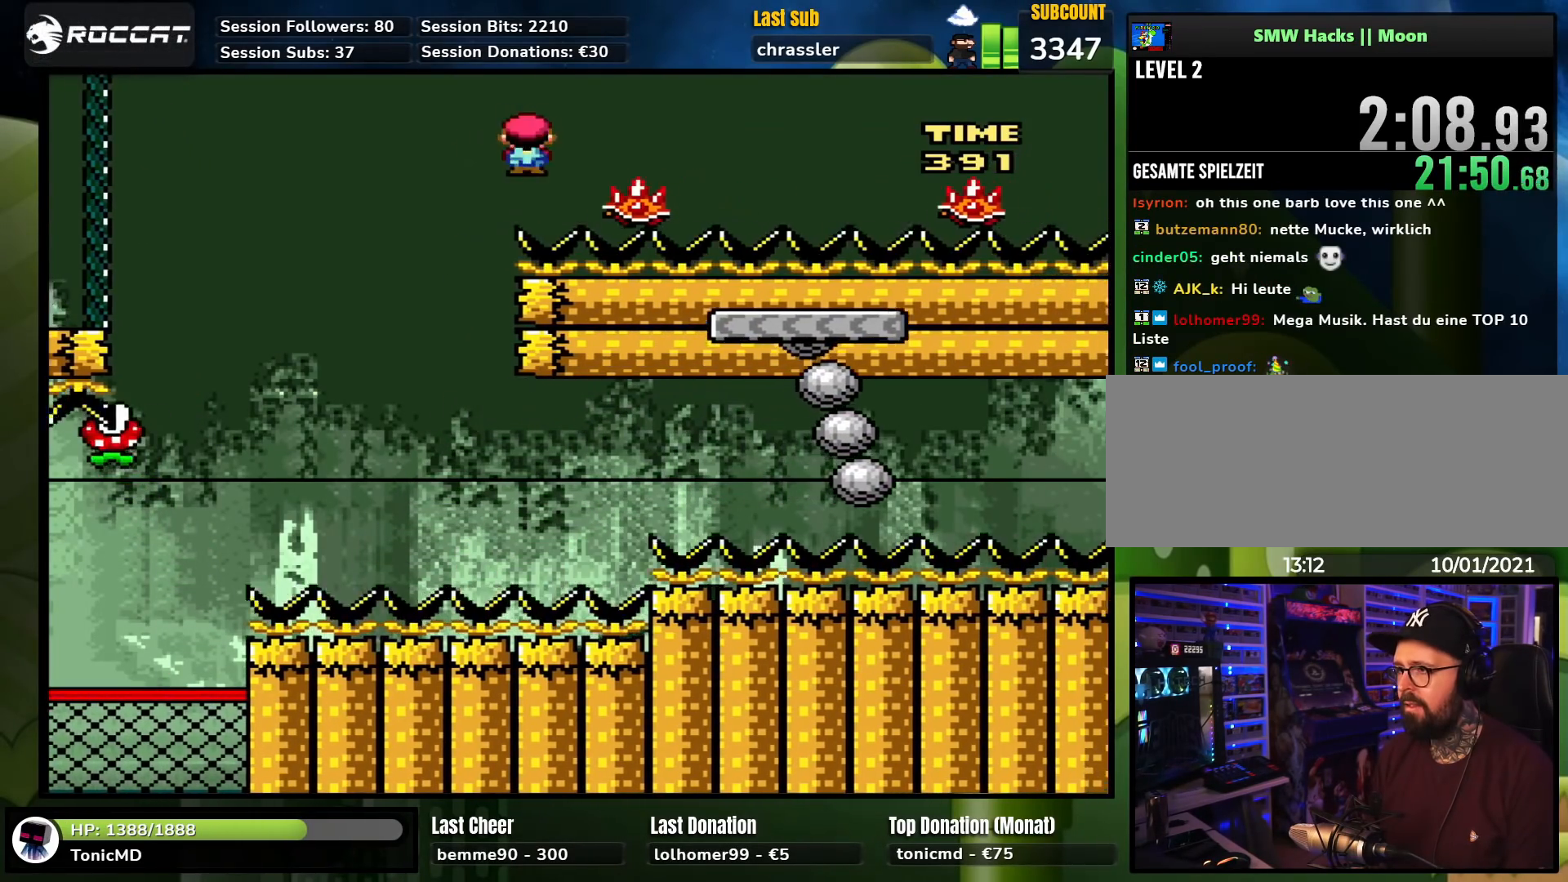
{"buttons": ["X", "DPAD_RIGHT"], "events": [[233, "A", "up"]]}
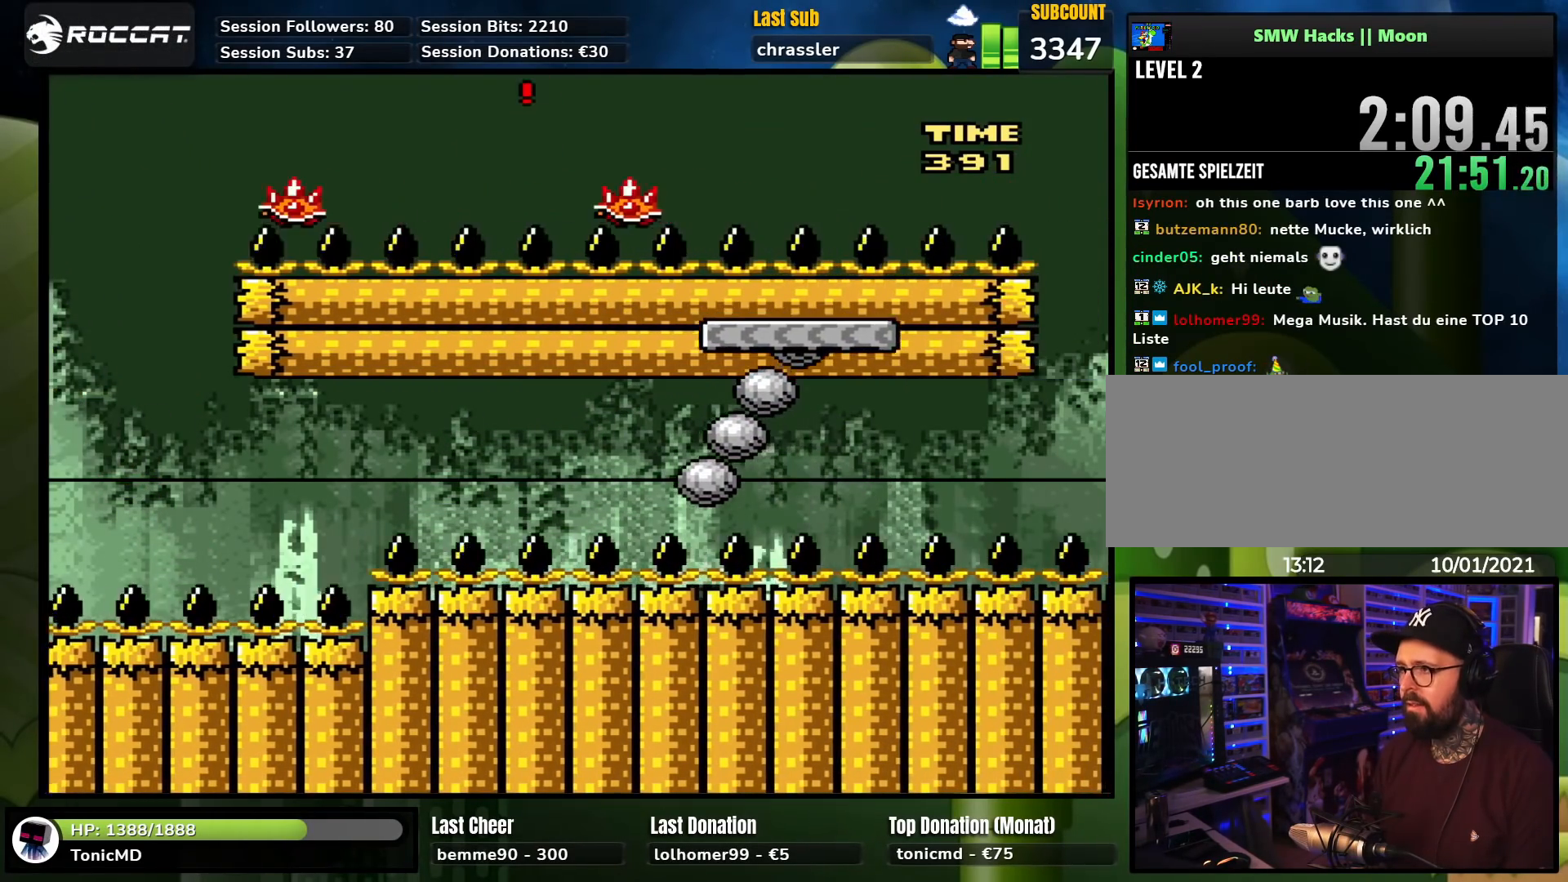
{"buttons": ["A", "X", "DPAD_RIGHT"], "events": [[17, "DPAD_RIGHT", "up"], [17, "DPAD_UP", "down"], [33, "DPAD_LEFT", "down"], [117, "DPAD_LEFT", "up"], [117, "DPAD_RIGHT", "down"], [117, "DPAD_UP", "up"], [133, "A", "down"]]}
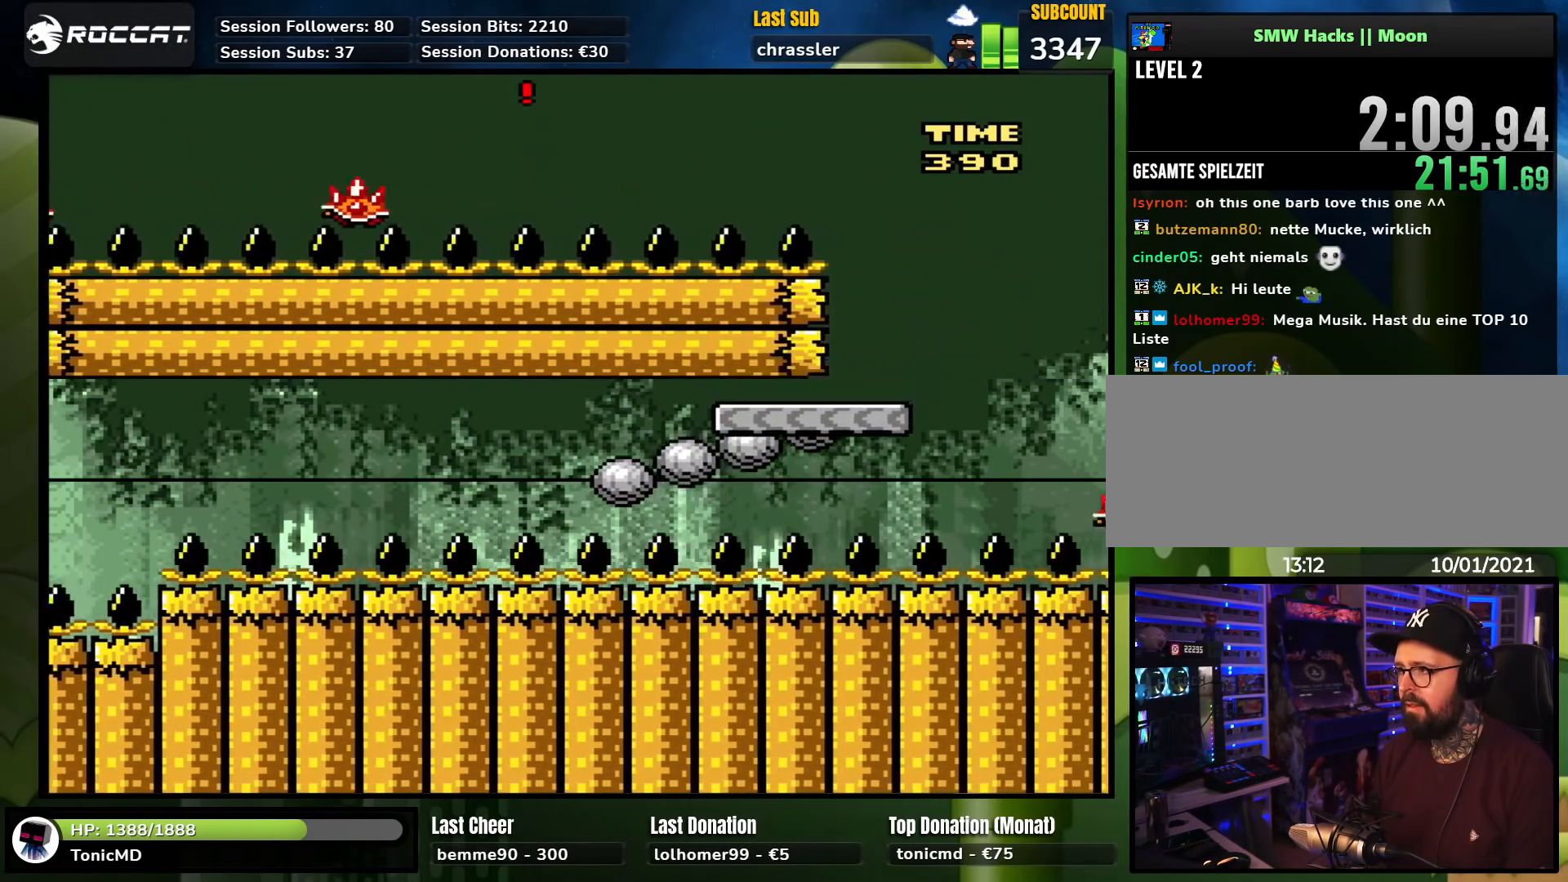
{"buttons": ["A", "X", "DPAD_RIGHT"], "events": []}
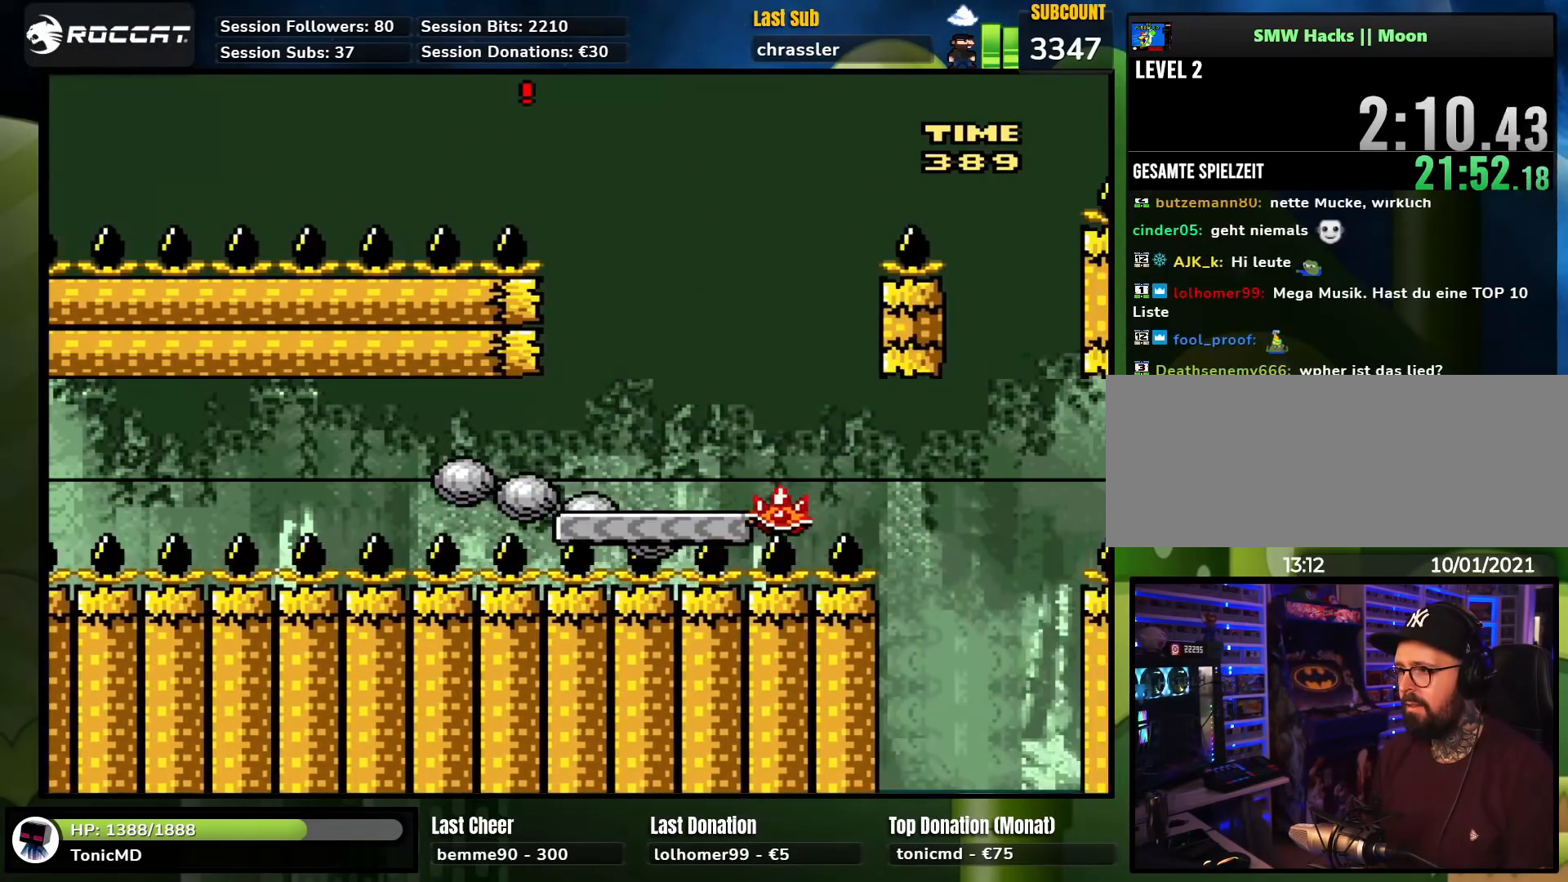
{"buttons": ["A", "X"], "events": [[50, "A", "up"], [150, "A", "down"], [217, "DPAD_RIGHT", "up"], [217, "DPAD_UP", "down"], [233, "DPAD_LEFT", "down"], [233, "DPAD_UP", "up"], [383, "DPAD_LEFT", "up"]]}
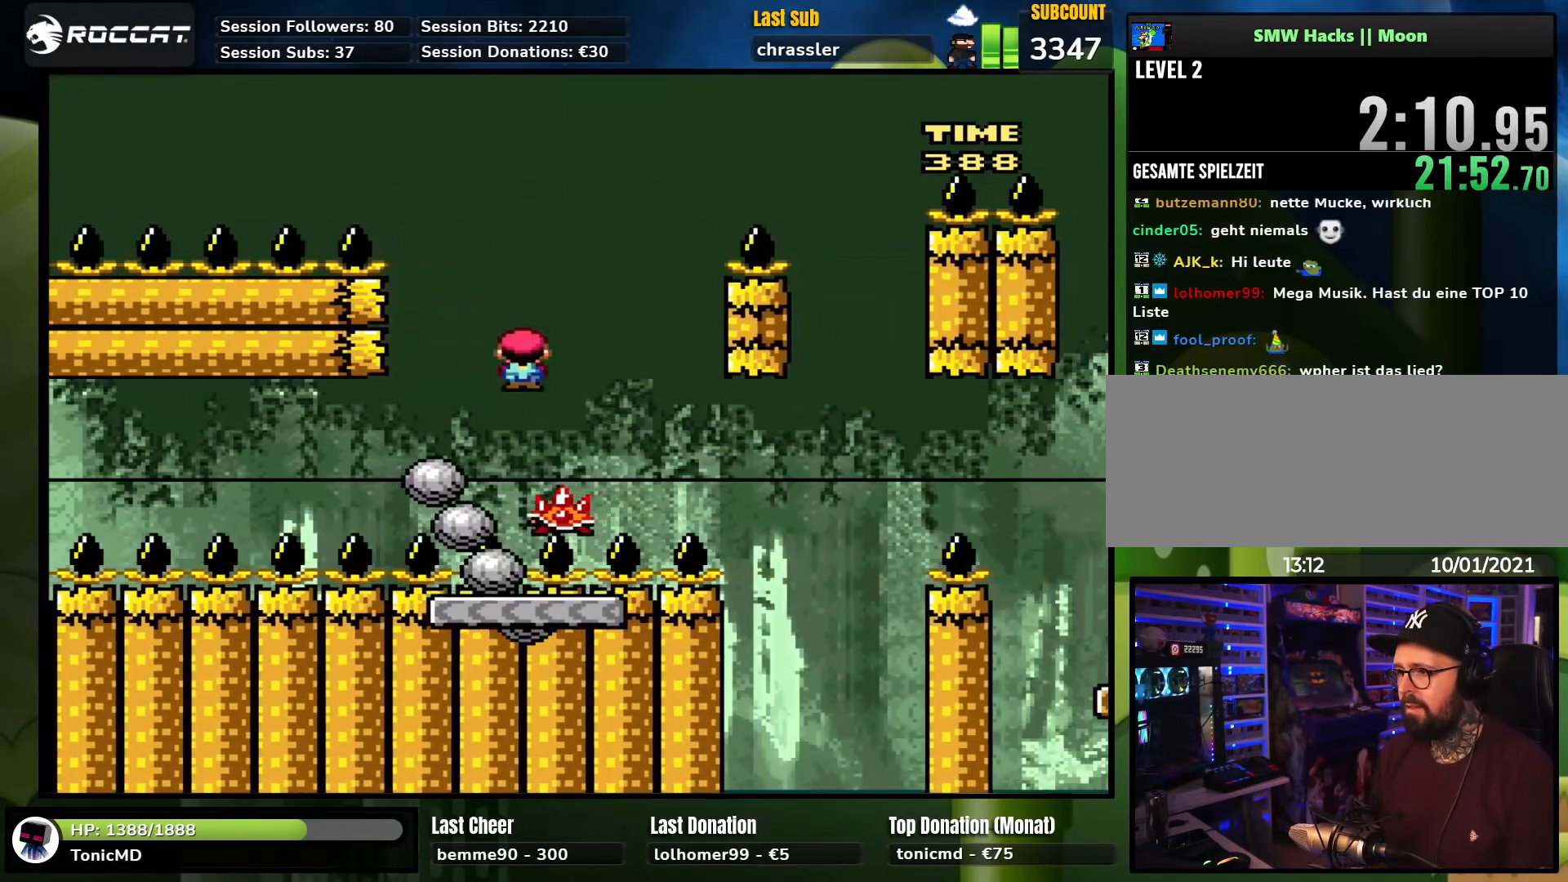
{"buttons": ["A", "X"], "events": []}
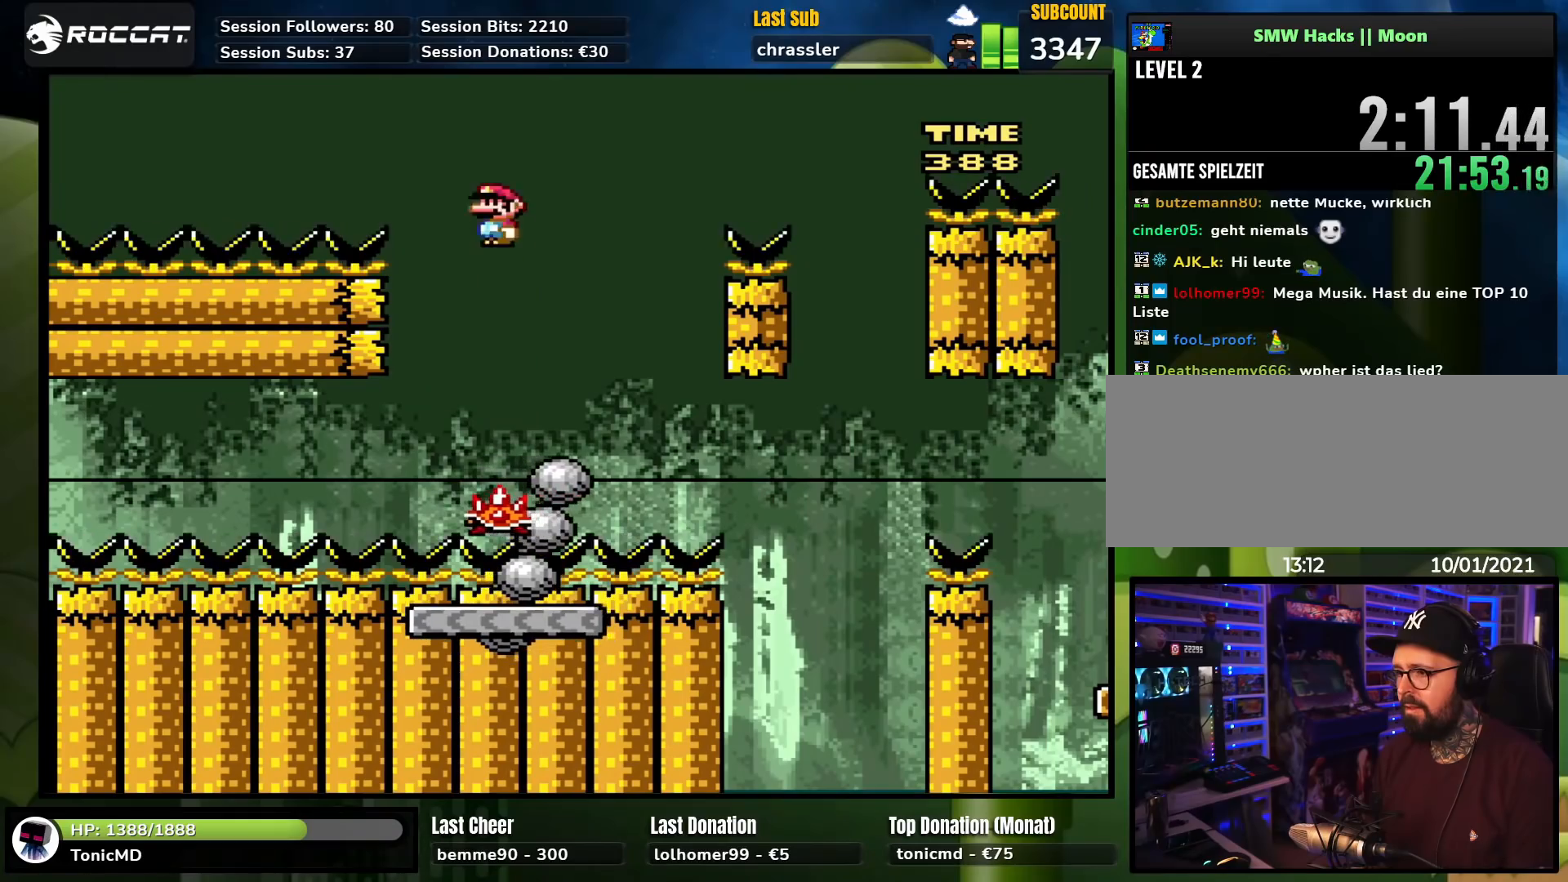
{"buttons": ["A", "X"], "events": [[267, "DPAD_RIGHT", "down"], [500, "DPAD_RIGHT", "up"]]}
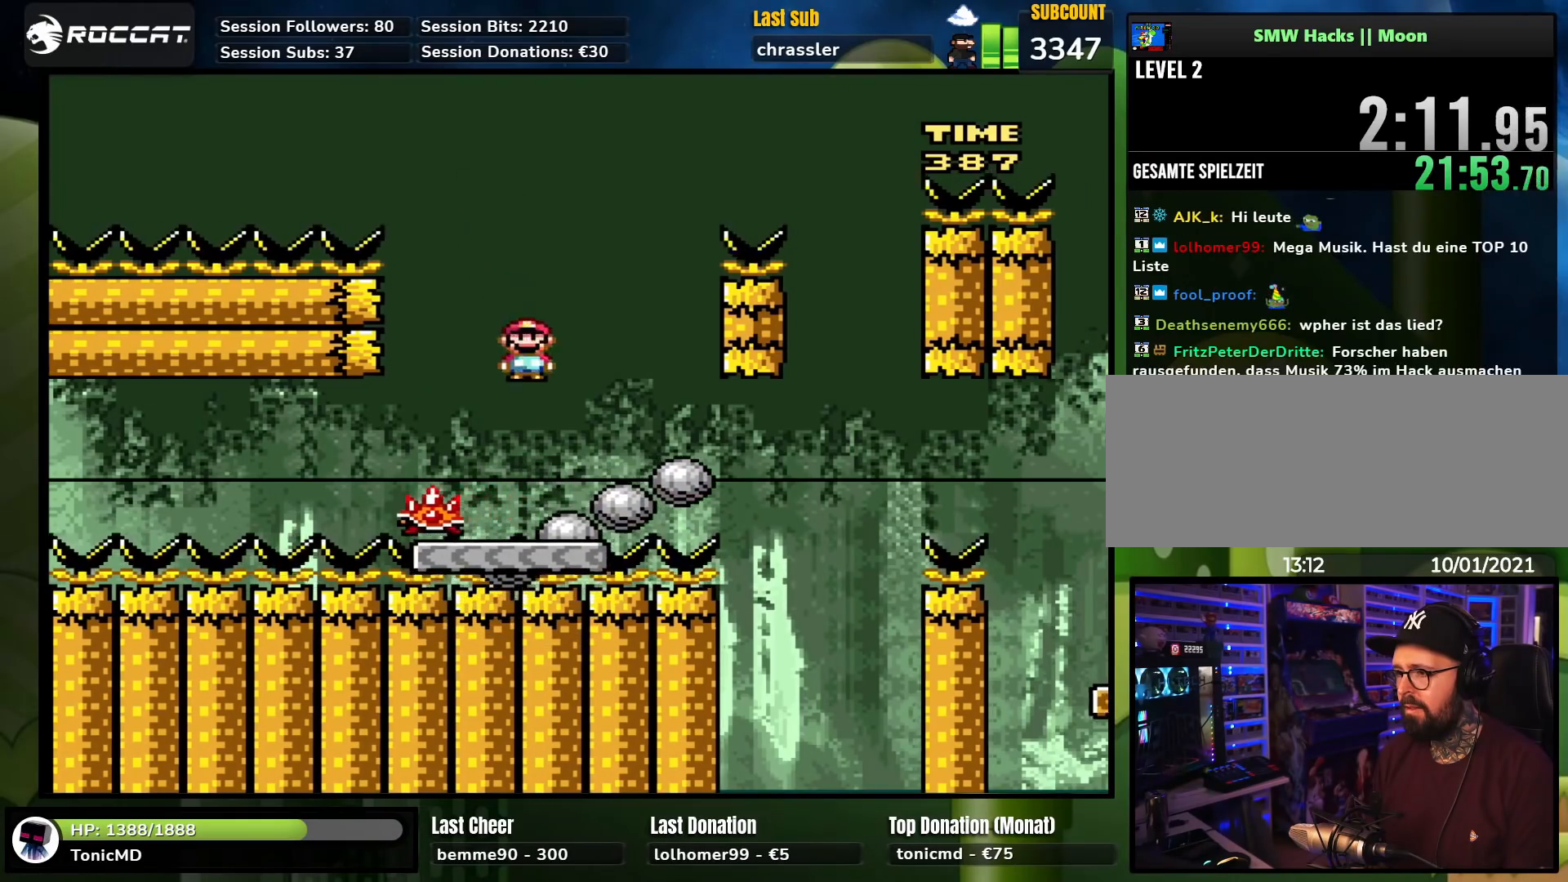
{"buttons": ["Y", "DPAD_LEFT"], "events": [[50, "DPAD_LEFT", "down"], [167, "DPAD_LEFT", "up"], [283, "A", "up"], [333, "X", "up"], [333, "Y", "down"], [383, "DPAD_LEFT", "down"]]}
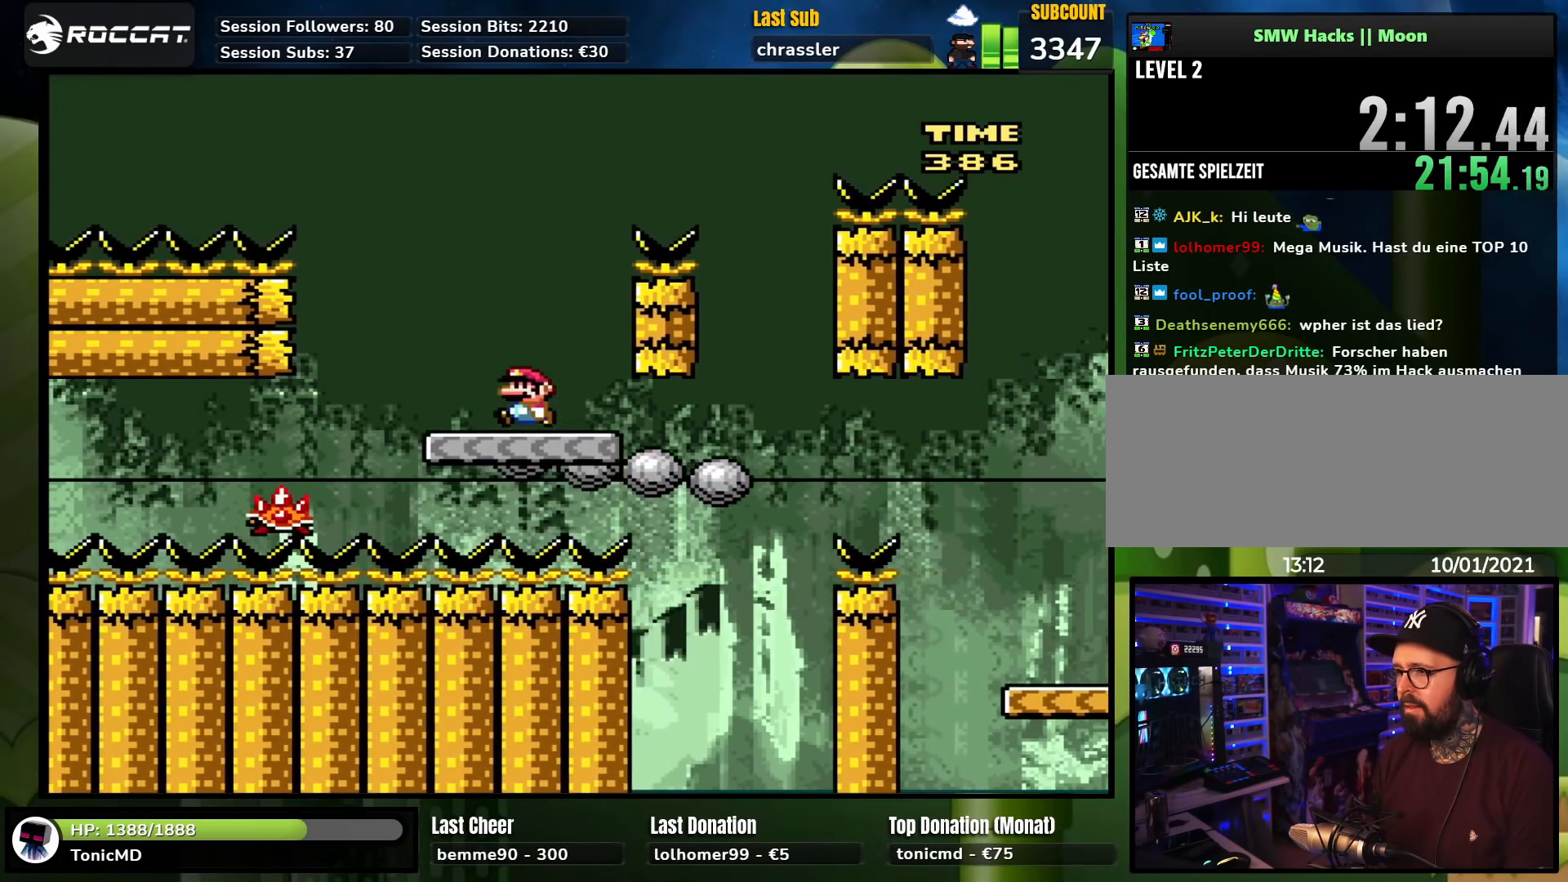
{"buttons": ["B", "Y", "DPAD_RIGHT"], "events": [[50, "DPAD_UP", "down"], [67, "DPAD_LEFT", "up"], [83, "DPAD_RIGHT", "down"], [83, "DPAD_UP", "up"], [117, "B", "down"]]}
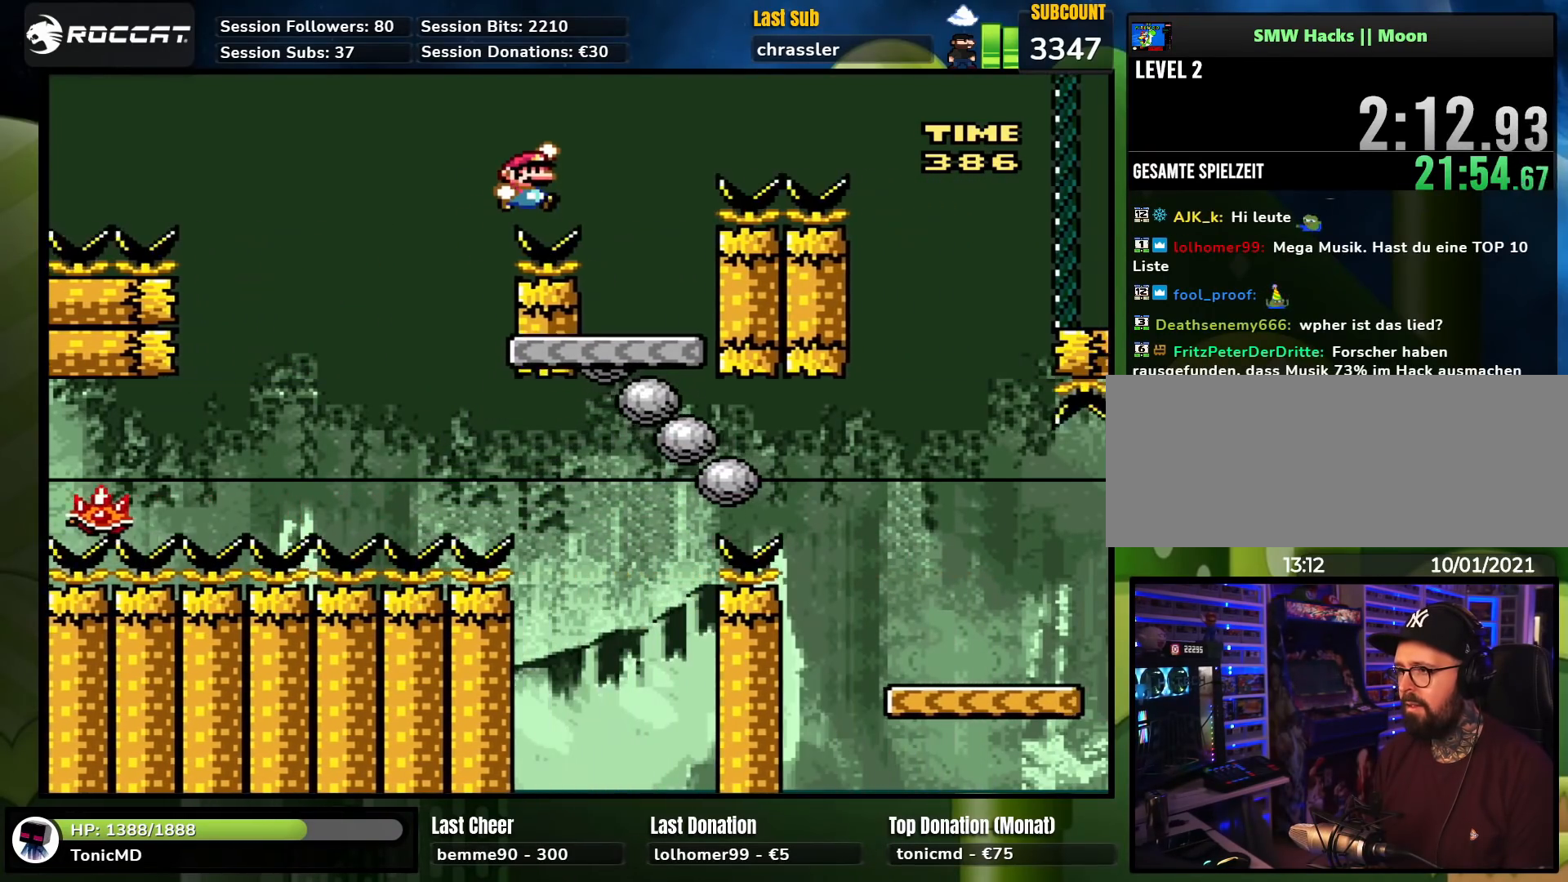
{"buttons": ["B", "Y", "DPAD_RIGHT"], "events": [[100, "B", "up"], [167, "DPAD_LEFT", "down"], [167, "DPAD_RIGHT", "up"], [300, "DPAD_UP", "down"], [317, "B", "down"], [333, "DPAD_LEFT", "up"], [333, "DPAD_UP", "up"], [350, "DPAD_RIGHT", "down"]]}
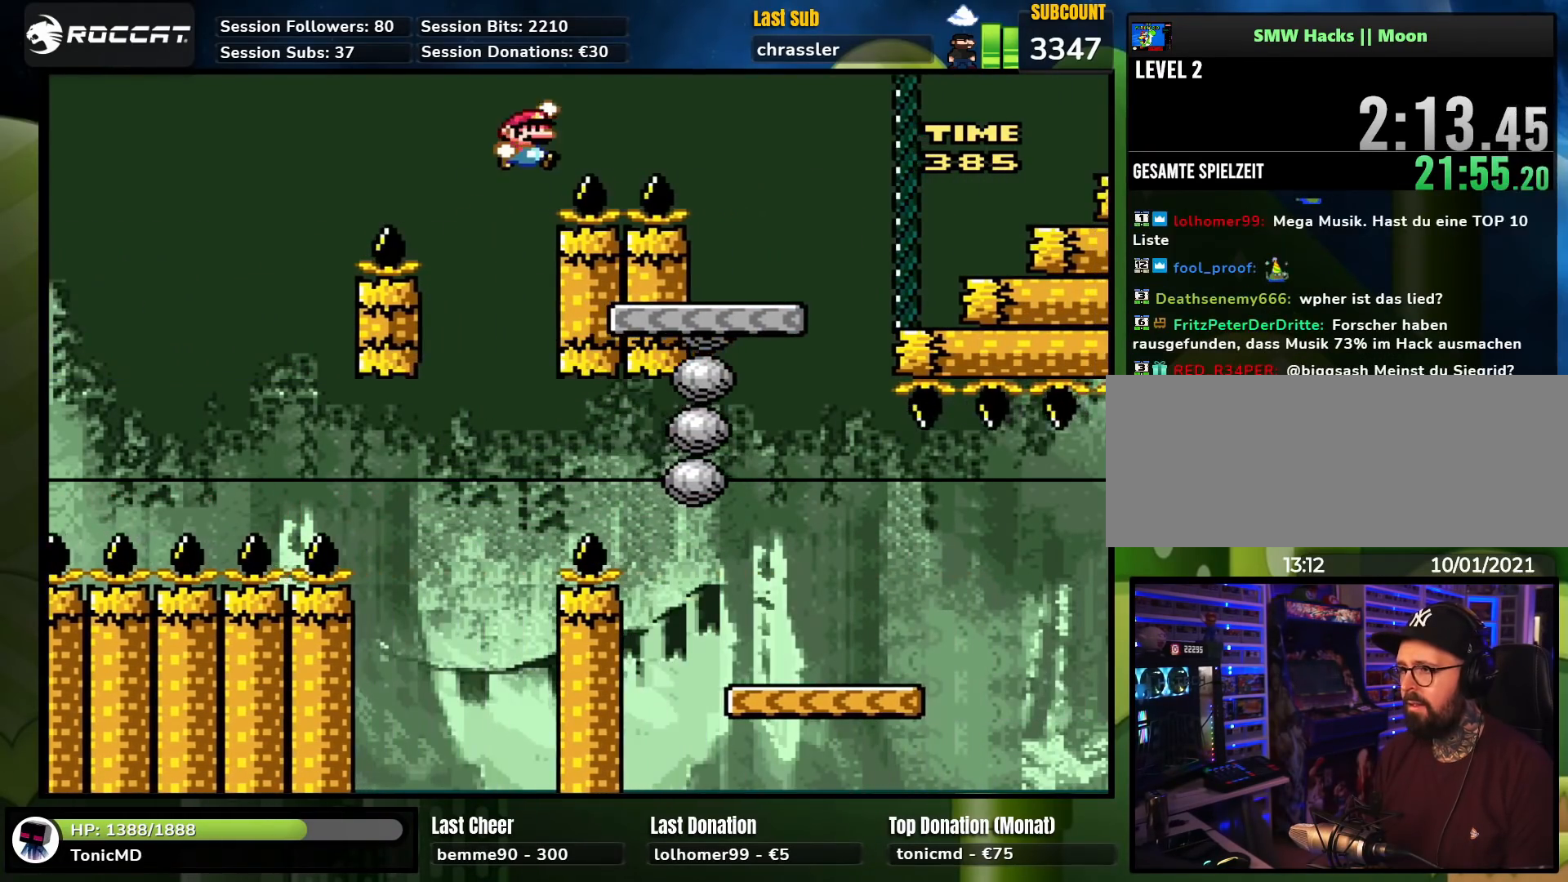
{"buttons": ["B", "Y", "DPAD_LEFT"], "events": [[500, "DPAD_LEFT", "down"], [500, "DPAD_RIGHT", "up"]]}
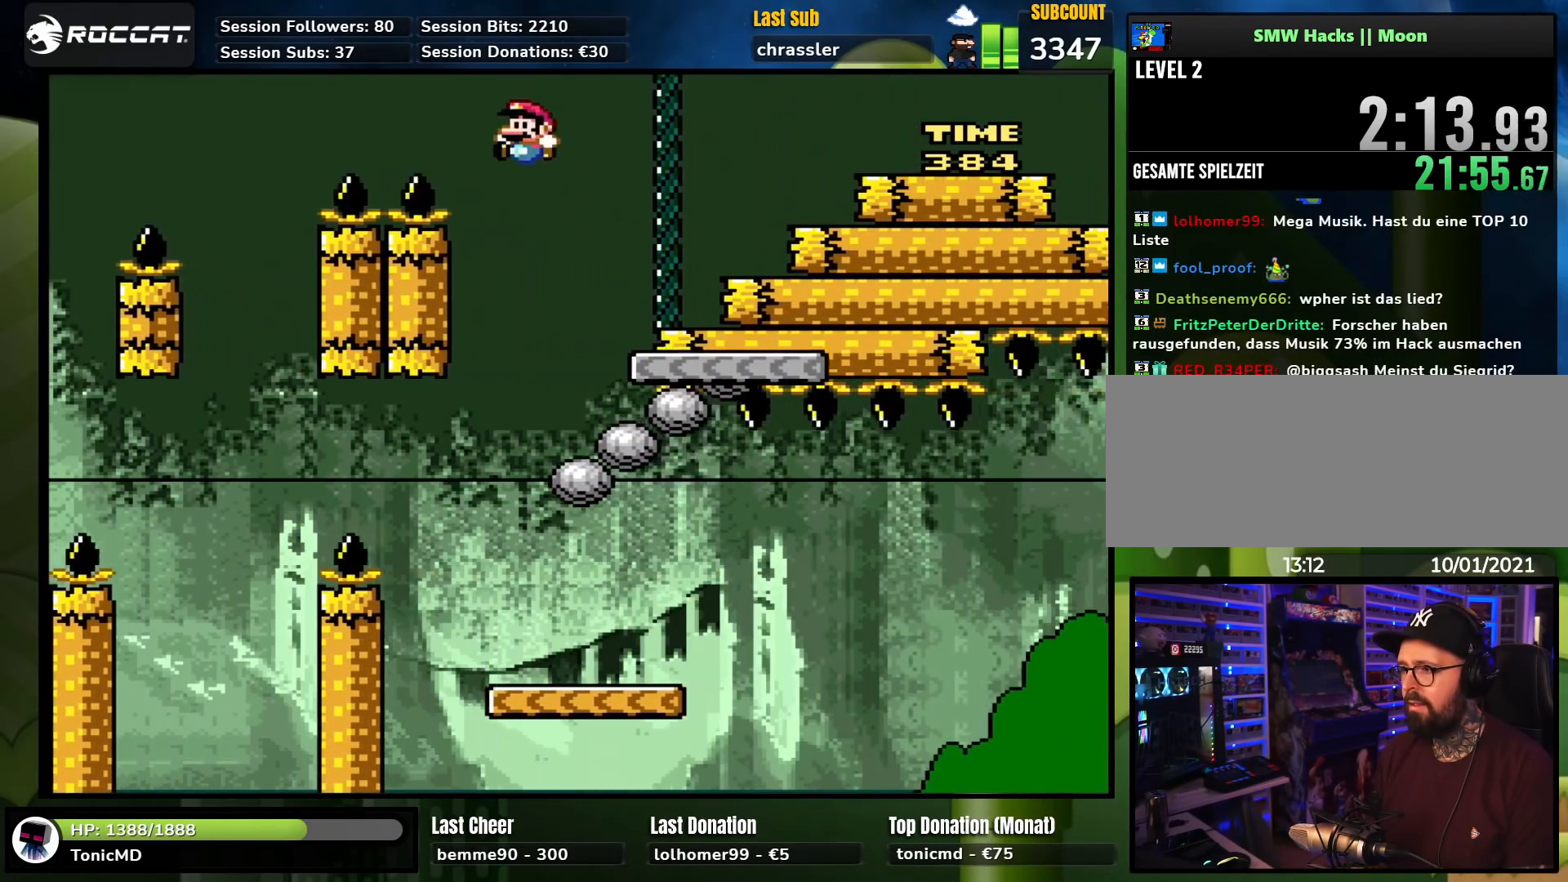
{"buttons": ["X"], "events": [[117, "B", "up"], [117, "DPAD_UP", "down"], [200, "DPAD_UP", "up"], [250, "DPAD_LEFT", "up"], [283, "Y", "up"], [317, "X", "down"], [350, "DPAD_RIGHT", "down"], [467, "DPAD_RIGHT", "up"]]}
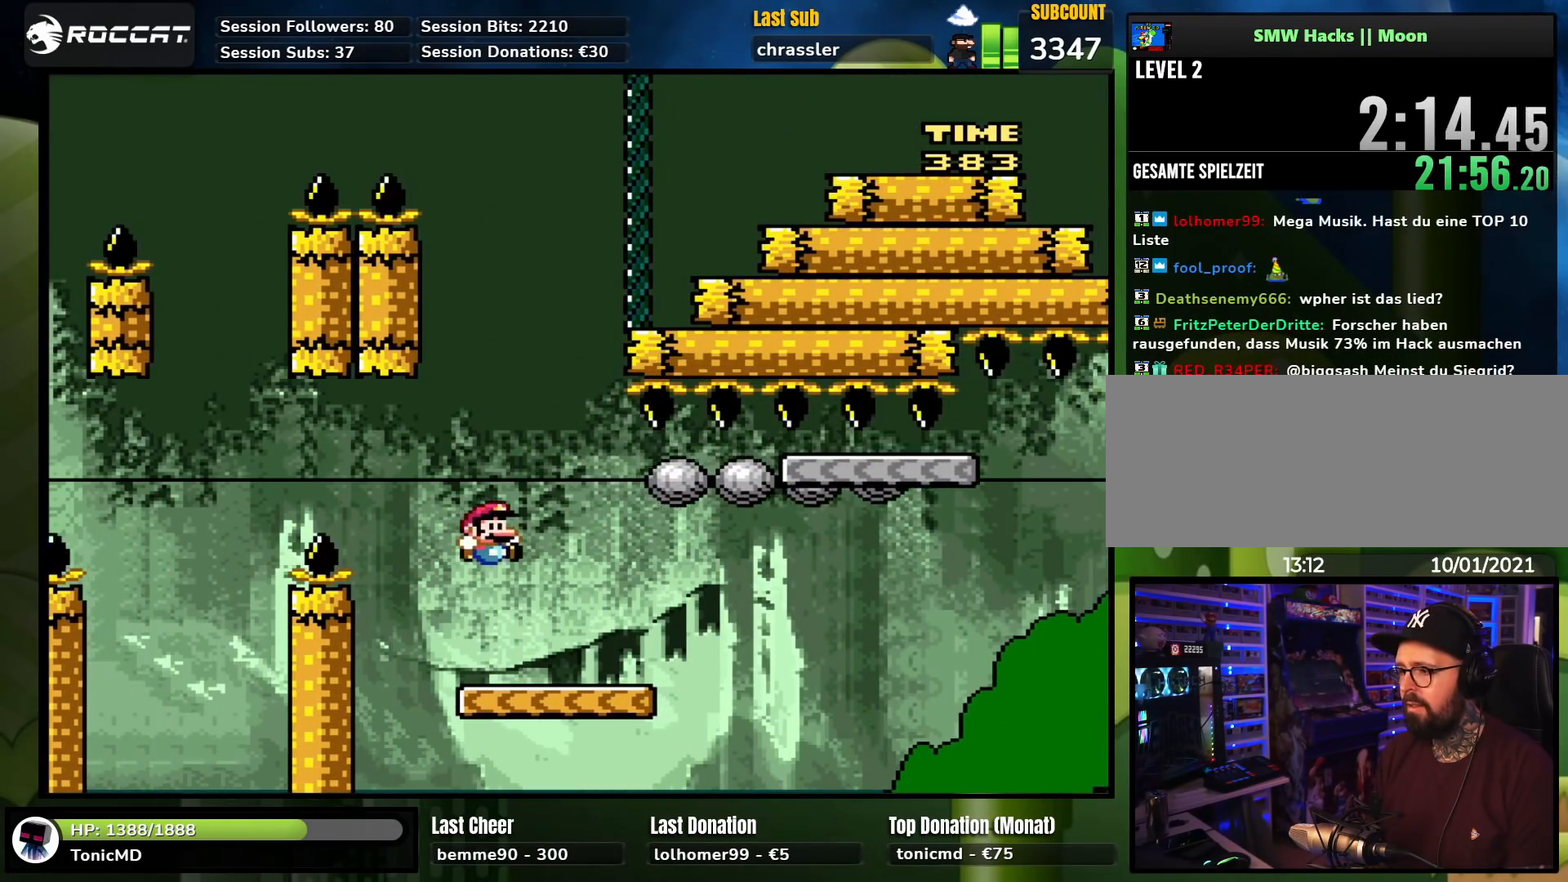
{"buttons": ["A", "X", "DPAD_RIGHT"], "events": [[17, "DPAD_RIGHT", "down"], [250, "A", "down"]]}
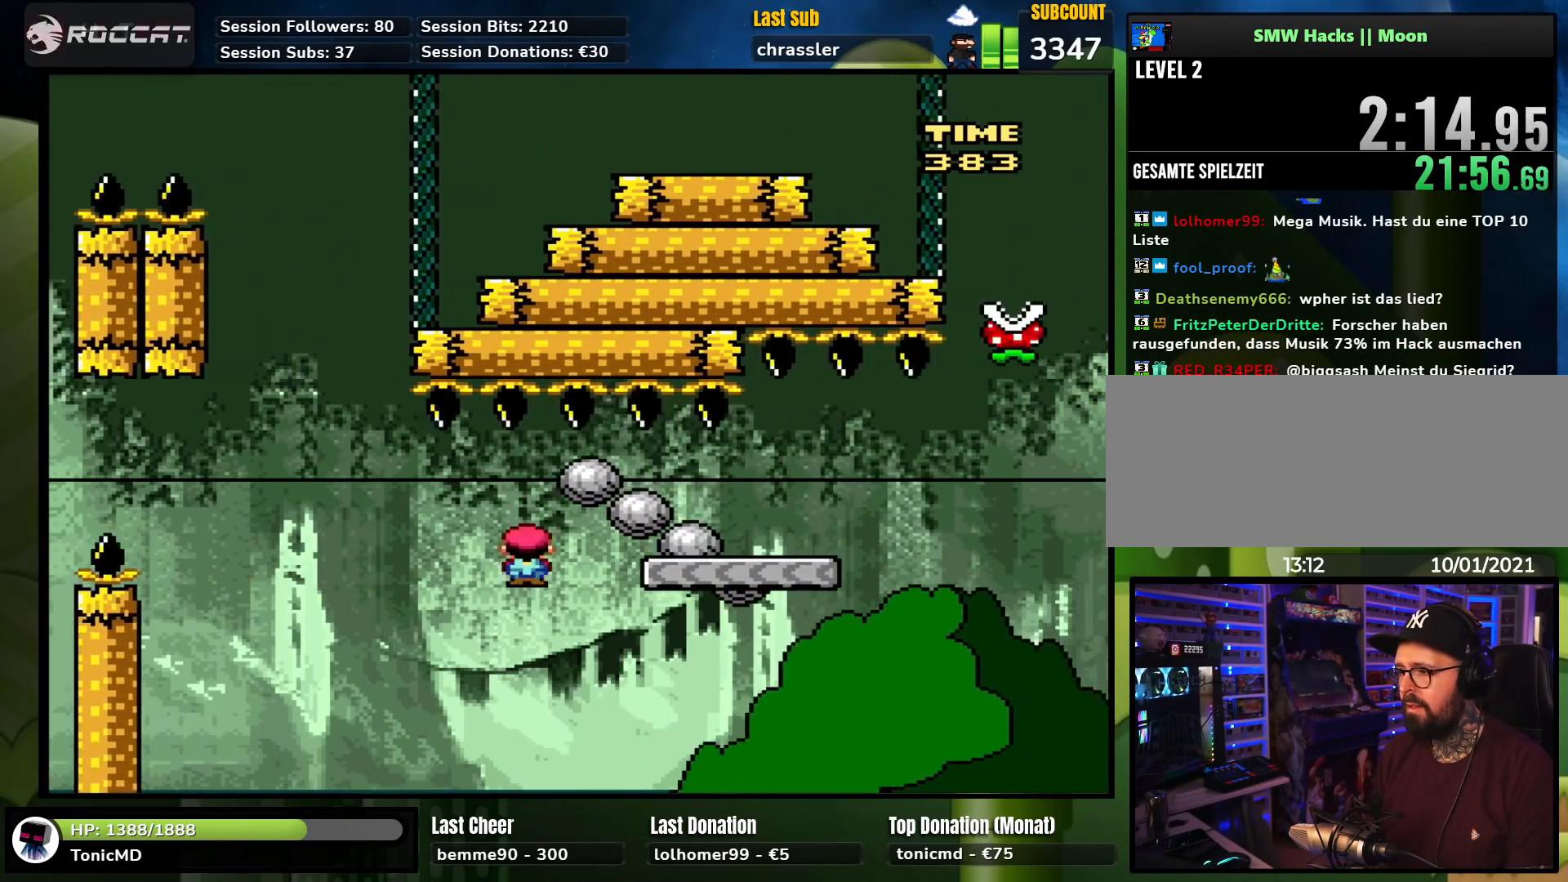
{"buttons": ["X", "DPAD_RIGHT"], "events": [[333, "DPAD_LEFT", "down"], [333, "DPAD_RIGHT", "up"], [333, "DPAD_UP", "down"], [367, "DPAD_UP", "up"], [417, "A", "up"], [450, "DPAD_UP", "down"], [467, "DPAD_LEFT", "up"], [467, "DPAD_RIGHT", "down"], [467, "DPAD_UP", "up"]]}